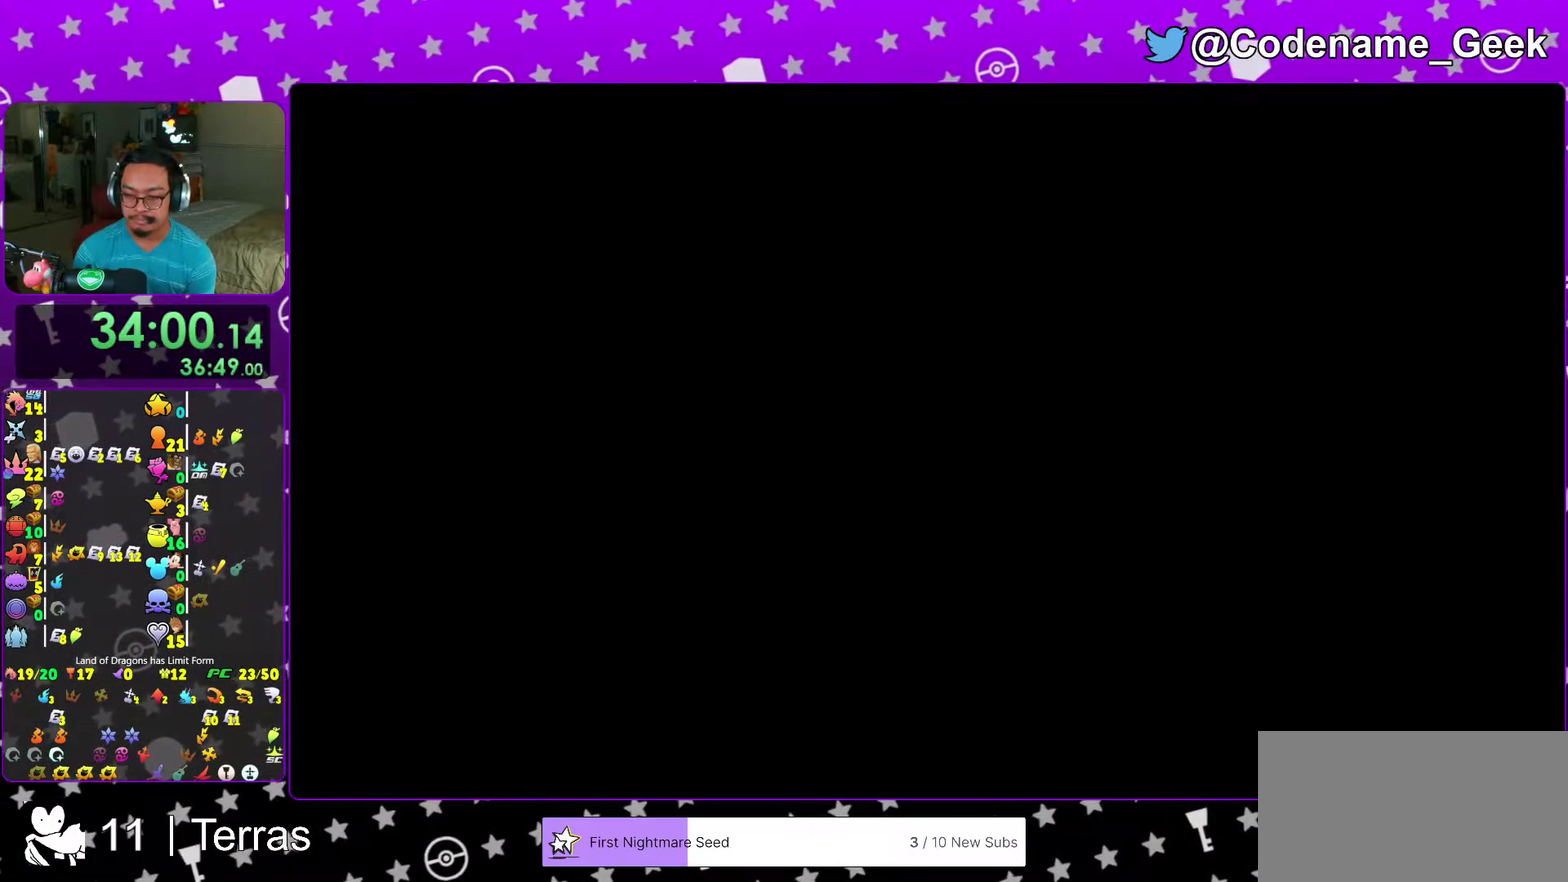
Gameplay with a controller (Nintendo layout); each line is a JSON object with the inputs held at the frame after it (dt_ms = milliseconds from this image to that frame). "events" lists button and stick changes between this image and that frame as [ms after this image, input, new state], when the widget could be followed in between. This overlay highlights the sticks when they move; stick clicks (L3 R3) are not distinguishable. Not read: L3 R3.
{"dt_ms": 400, "buttons": ["B"], "left_stick": "center", "right_stick": "center"}
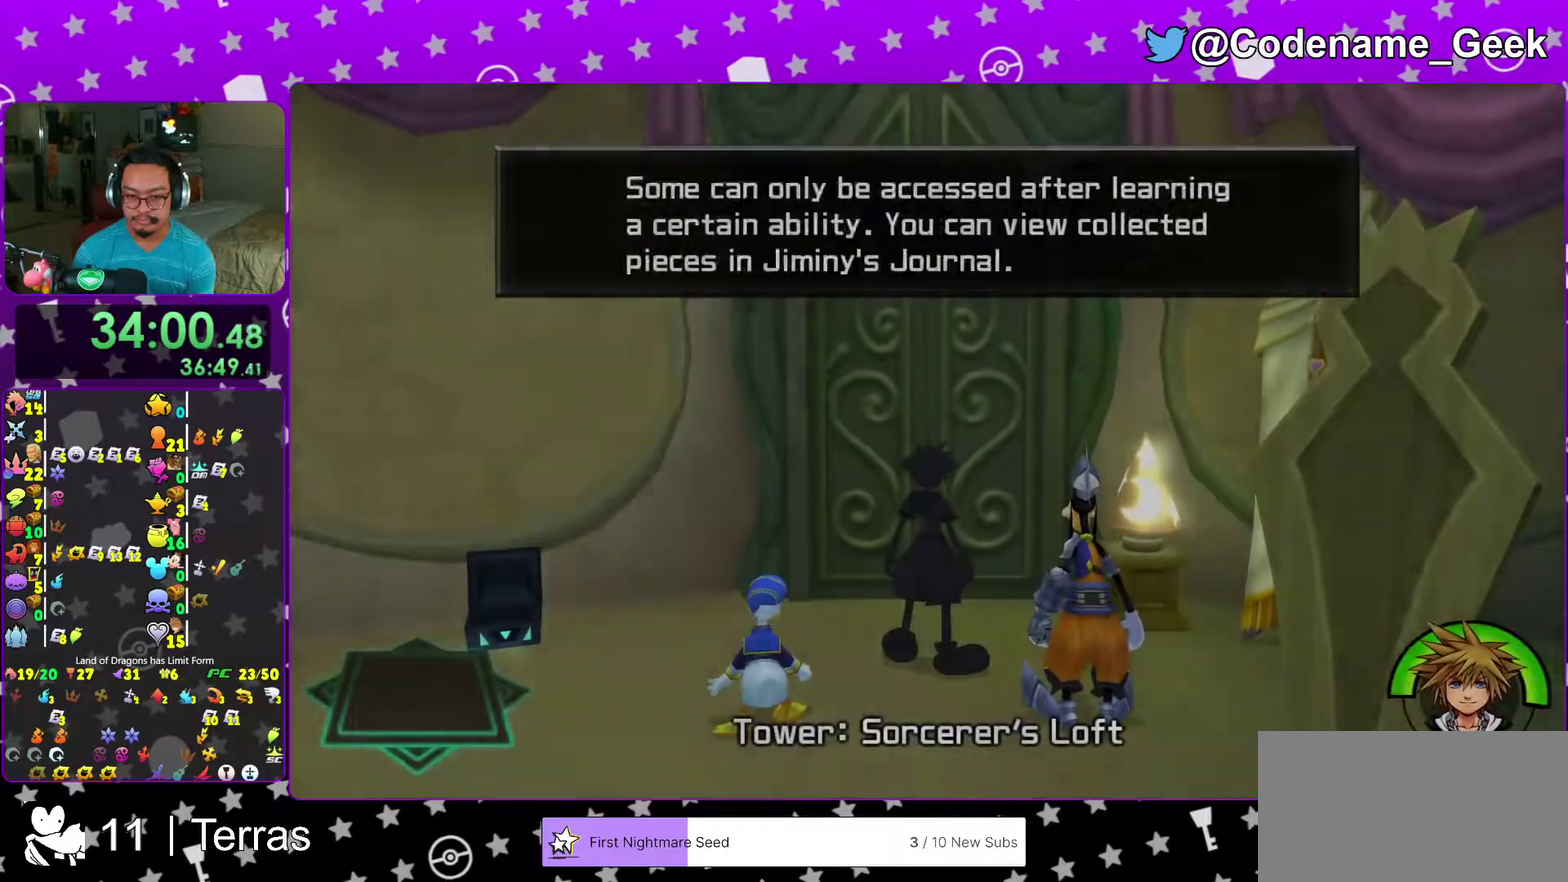
{"dt_ms": 600, "buttons": [], "left_stick": "up", "right_stick": "center"}
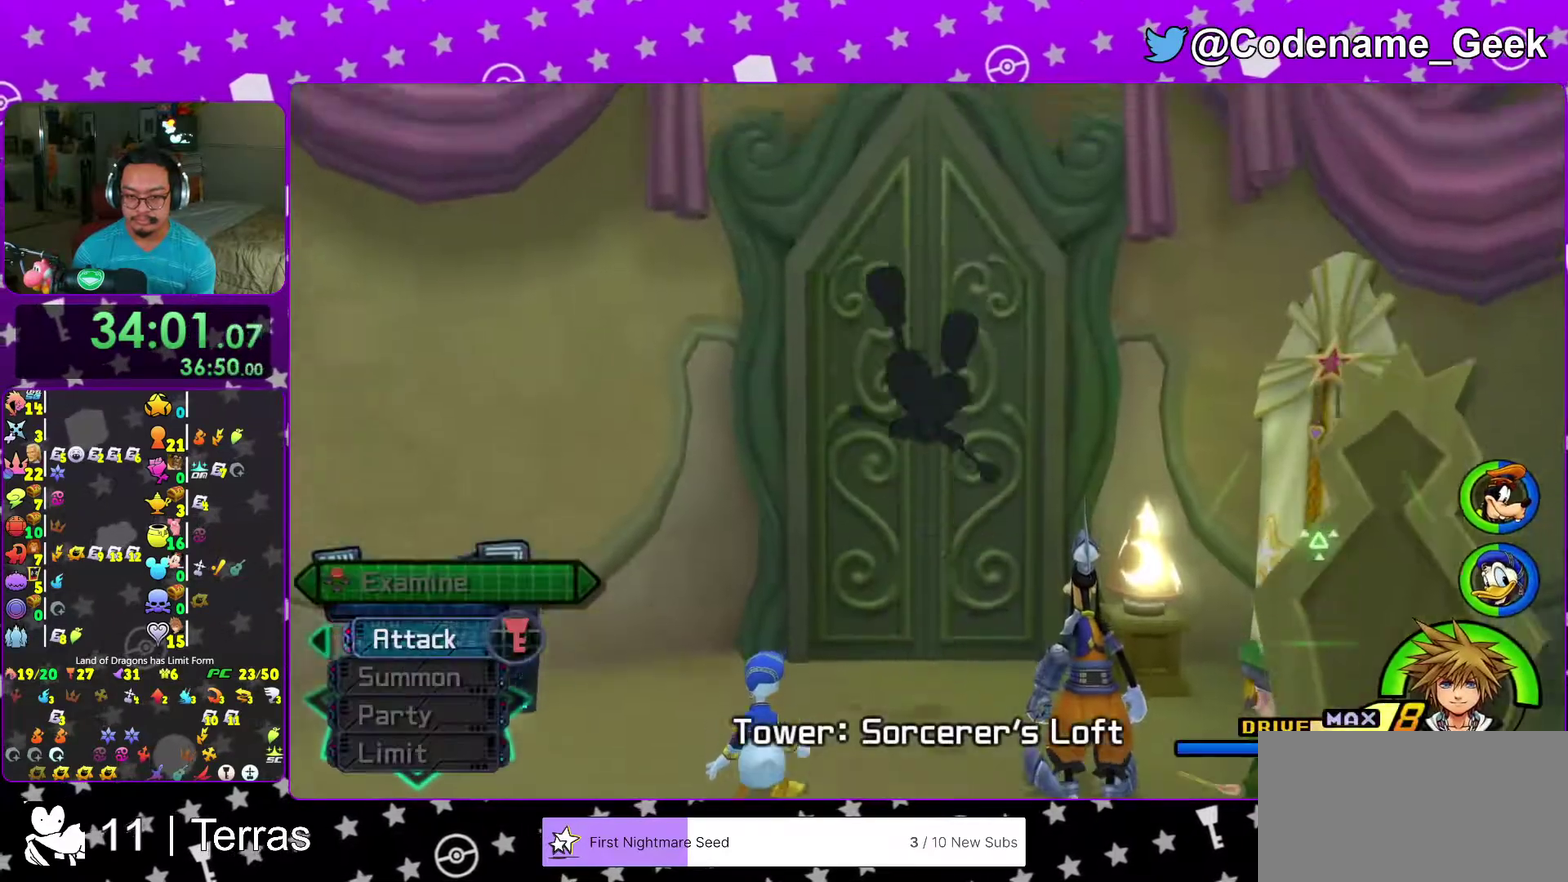
{"dt_ms": 300, "buttons": [], "left_stick": "up", "right_stick": "center"}
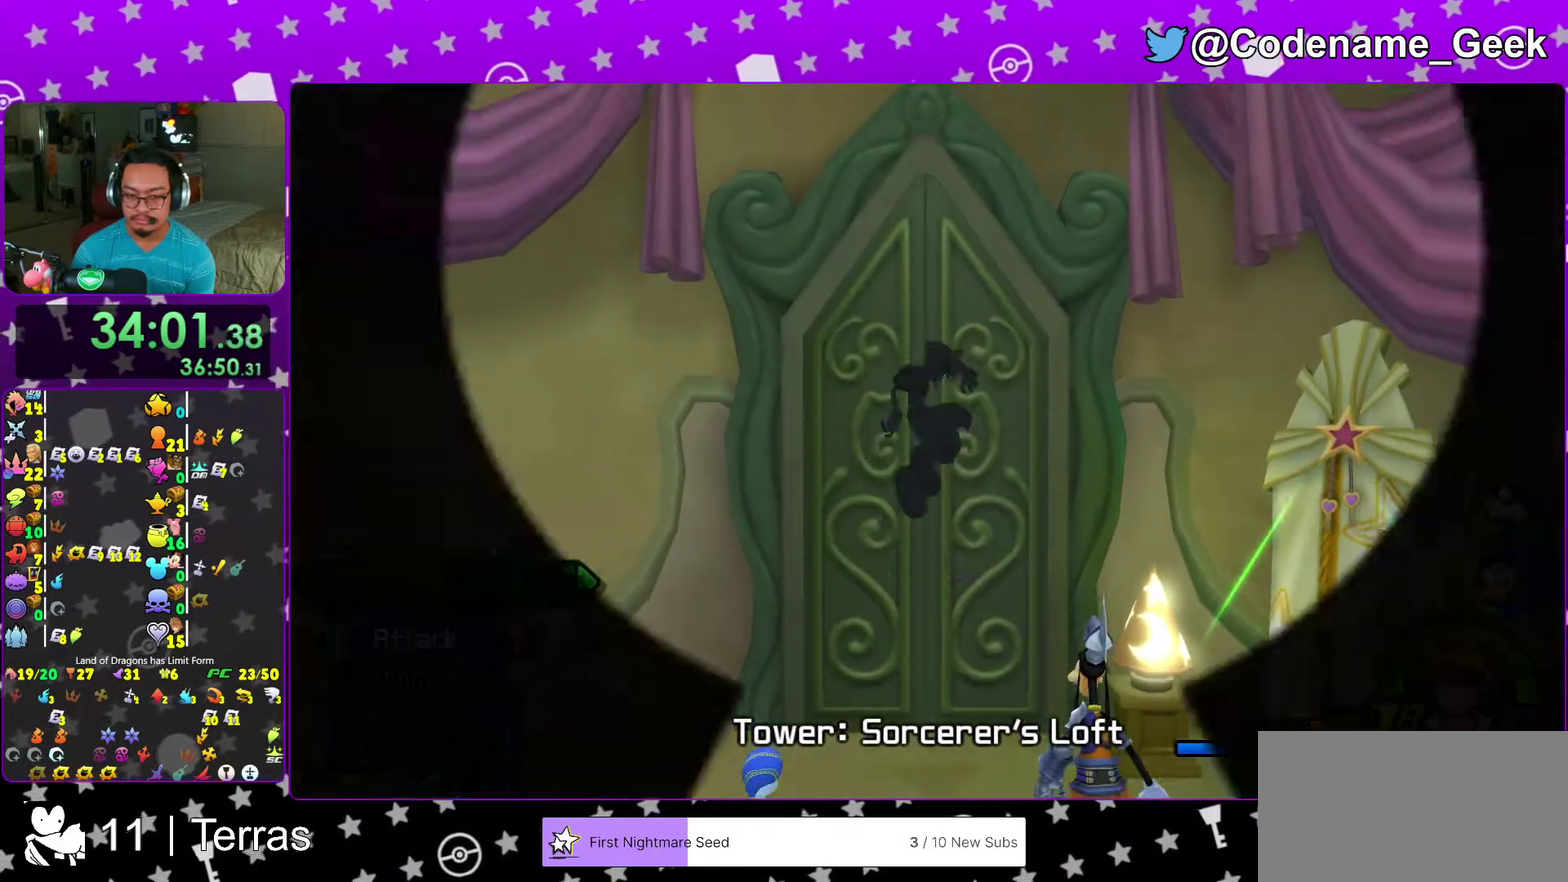
{"dt_ms": 700, "buttons": ["B"], "left_stick": "center", "right_stick": "center"}
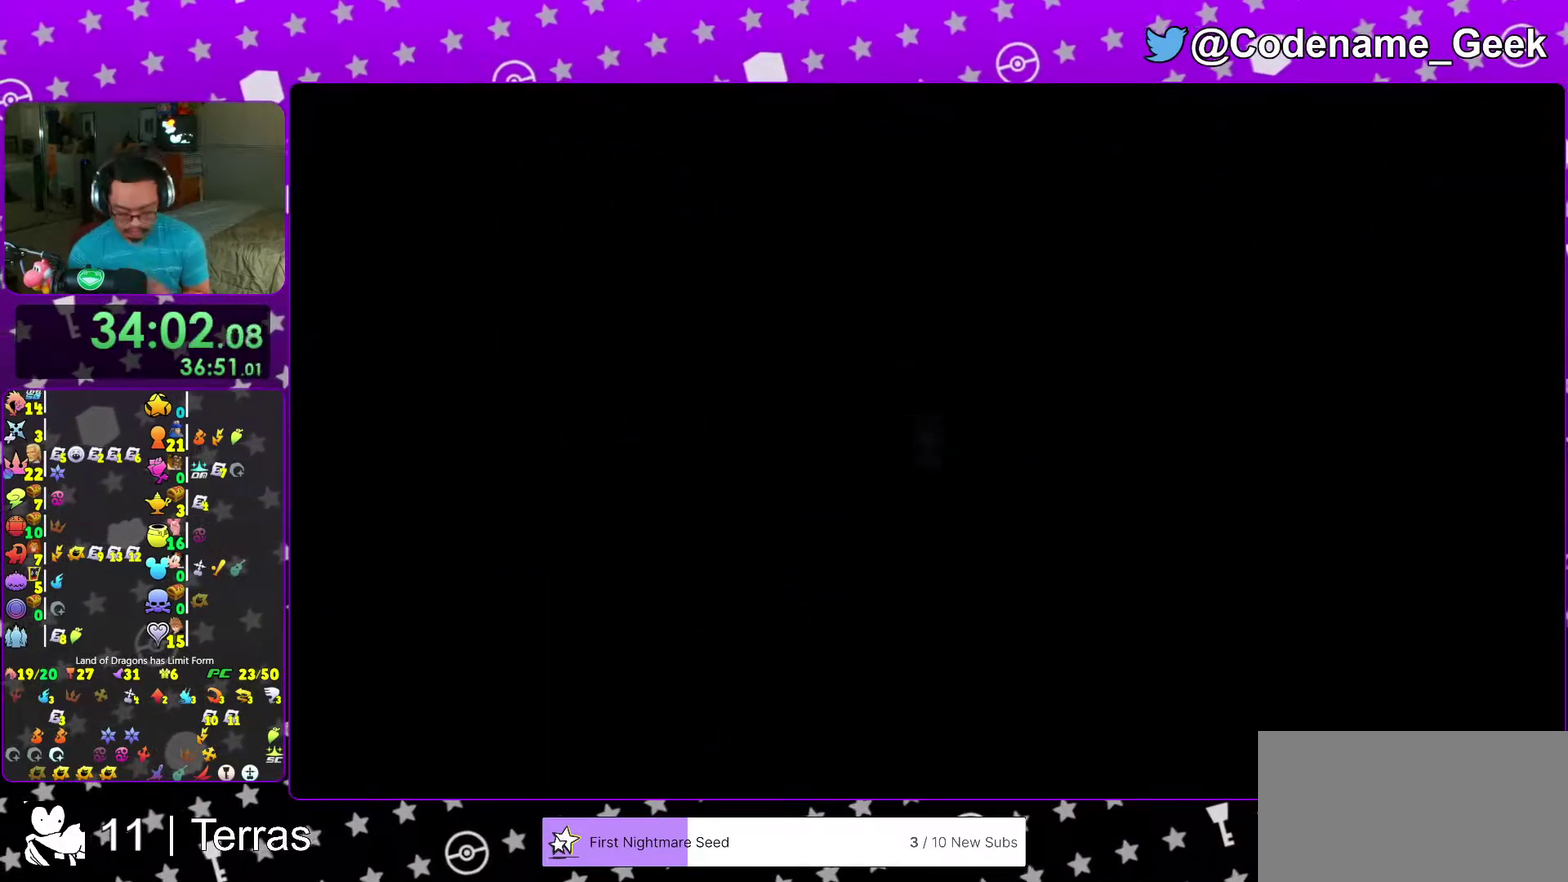
{"dt_ms": 300, "buttons": [], "left_stick": "center", "right_stick": "center"}
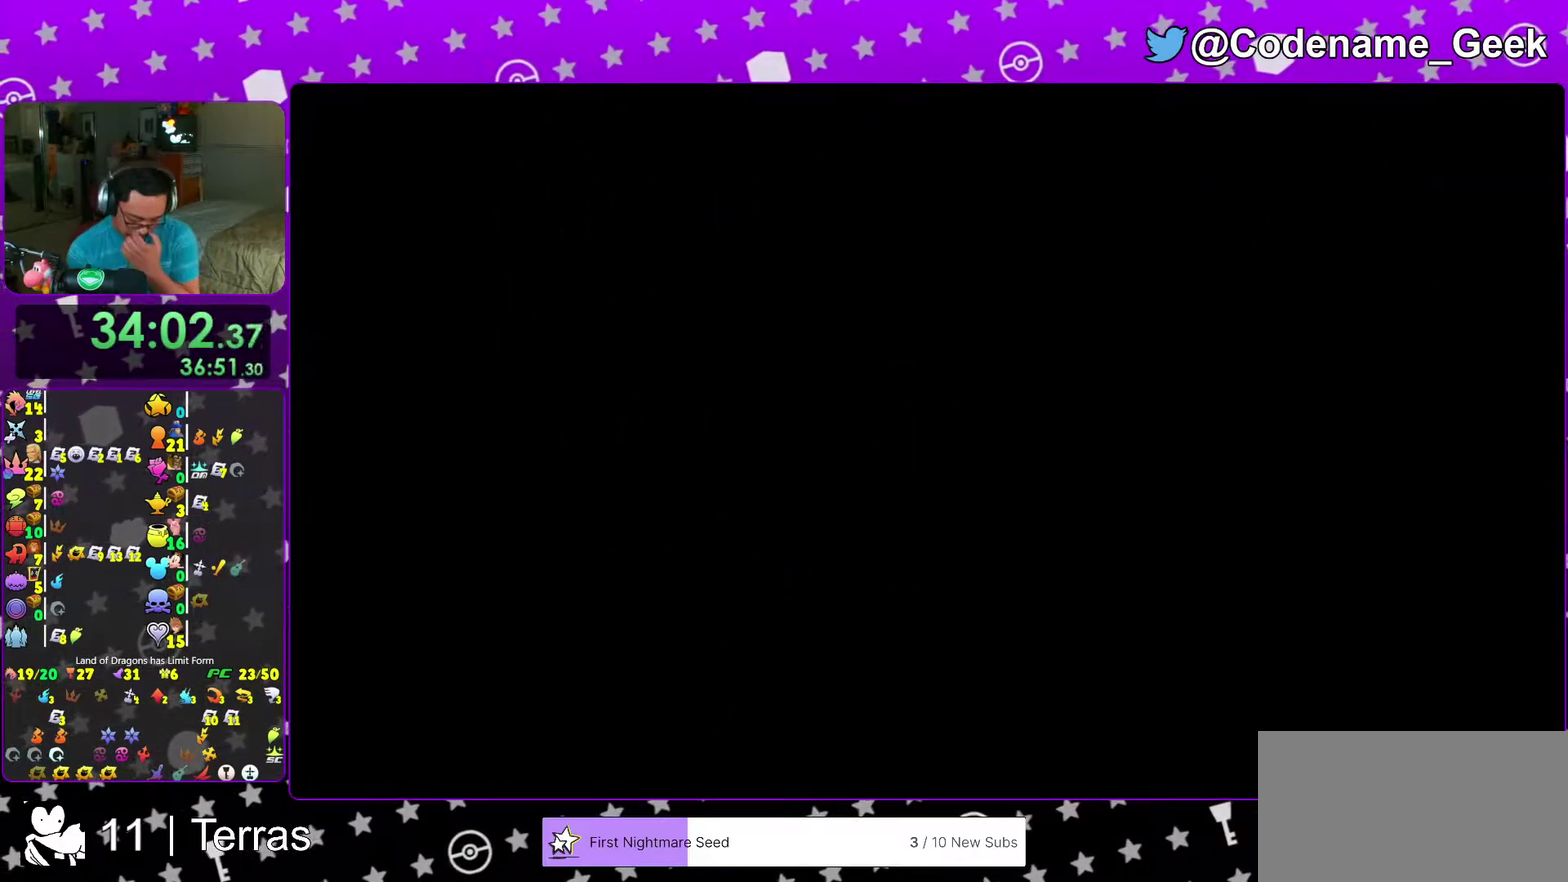
{"dt_ms": 700, "buttons": ["B"], "left_stick": "center", "right_stick": "center", "events": [[50, "B", "down"], [67, "left_stick", "down"], [183, "B", "up"], [267, "B", "down"], [267, "left_stick", "left"], [350, "left_stick", "down"], [383, "B", "up"], [450, "left_stick", "center"], [467, "B", "down"], [567, "B", "up"], [650, "B", "down"]]}
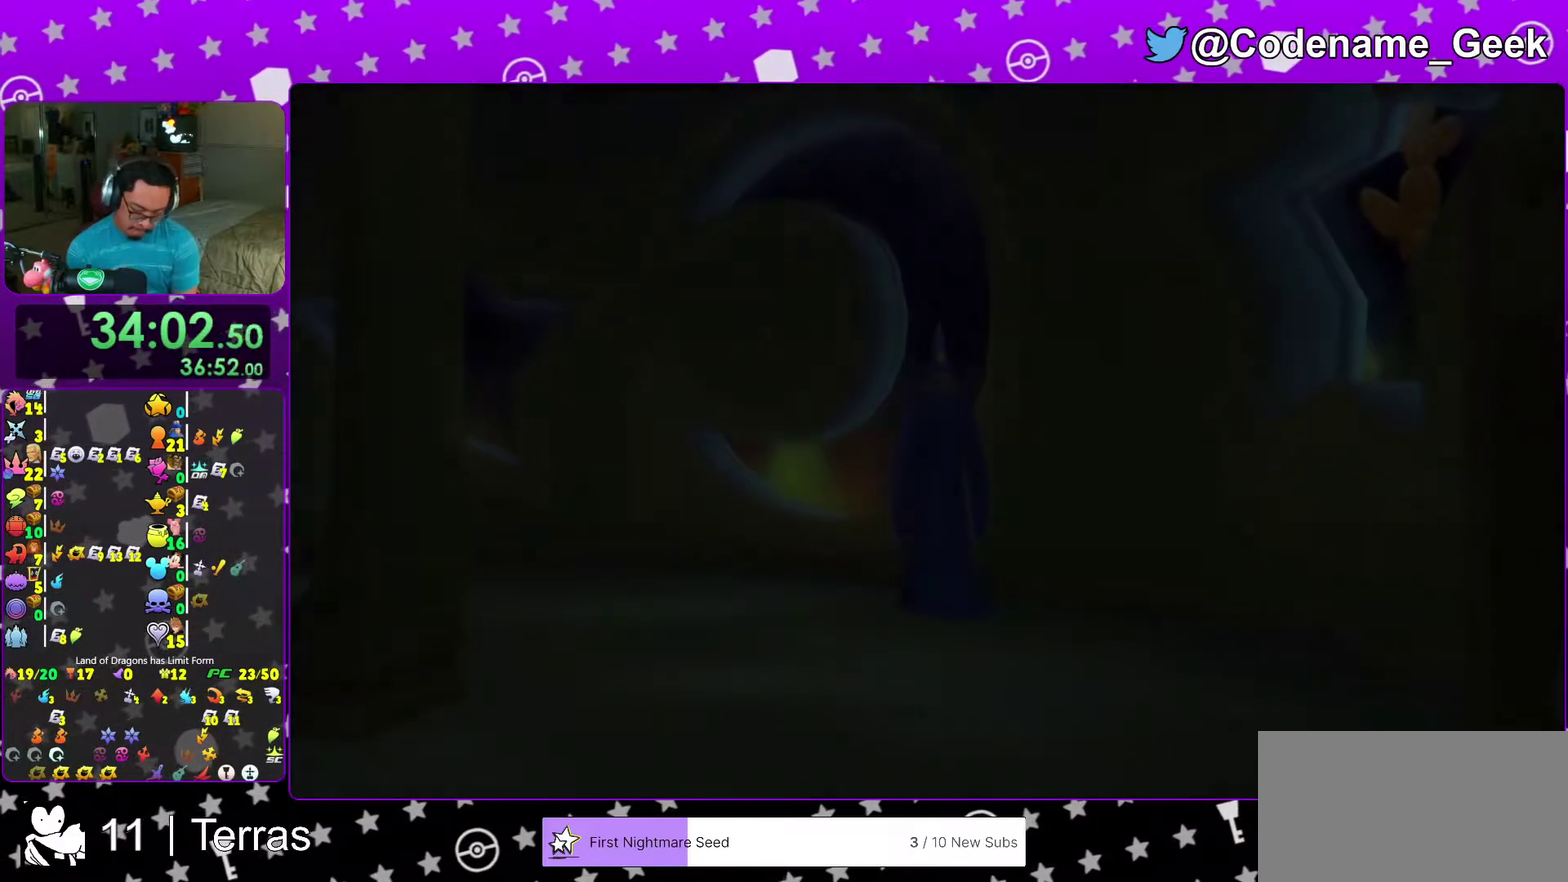
{"dt_ms": 300, "buttons": ["B"], "left_stick": "center", "right_stick": "center", "events": []}
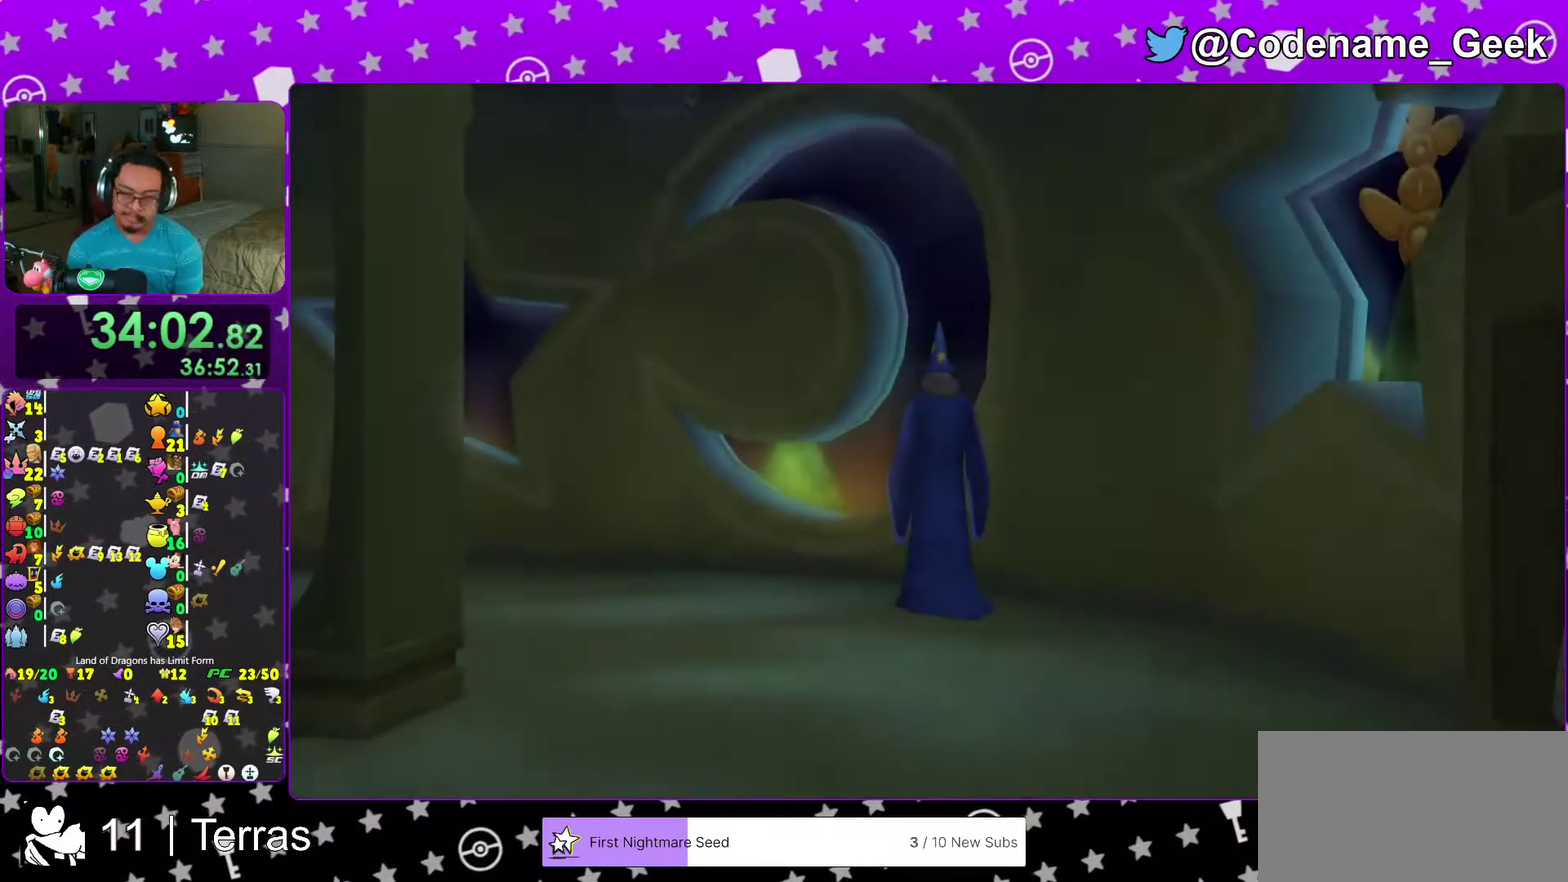
{"dt_ms": 900, "buttons": ["A"], "left_stick": "center", "right_stick": "center"}
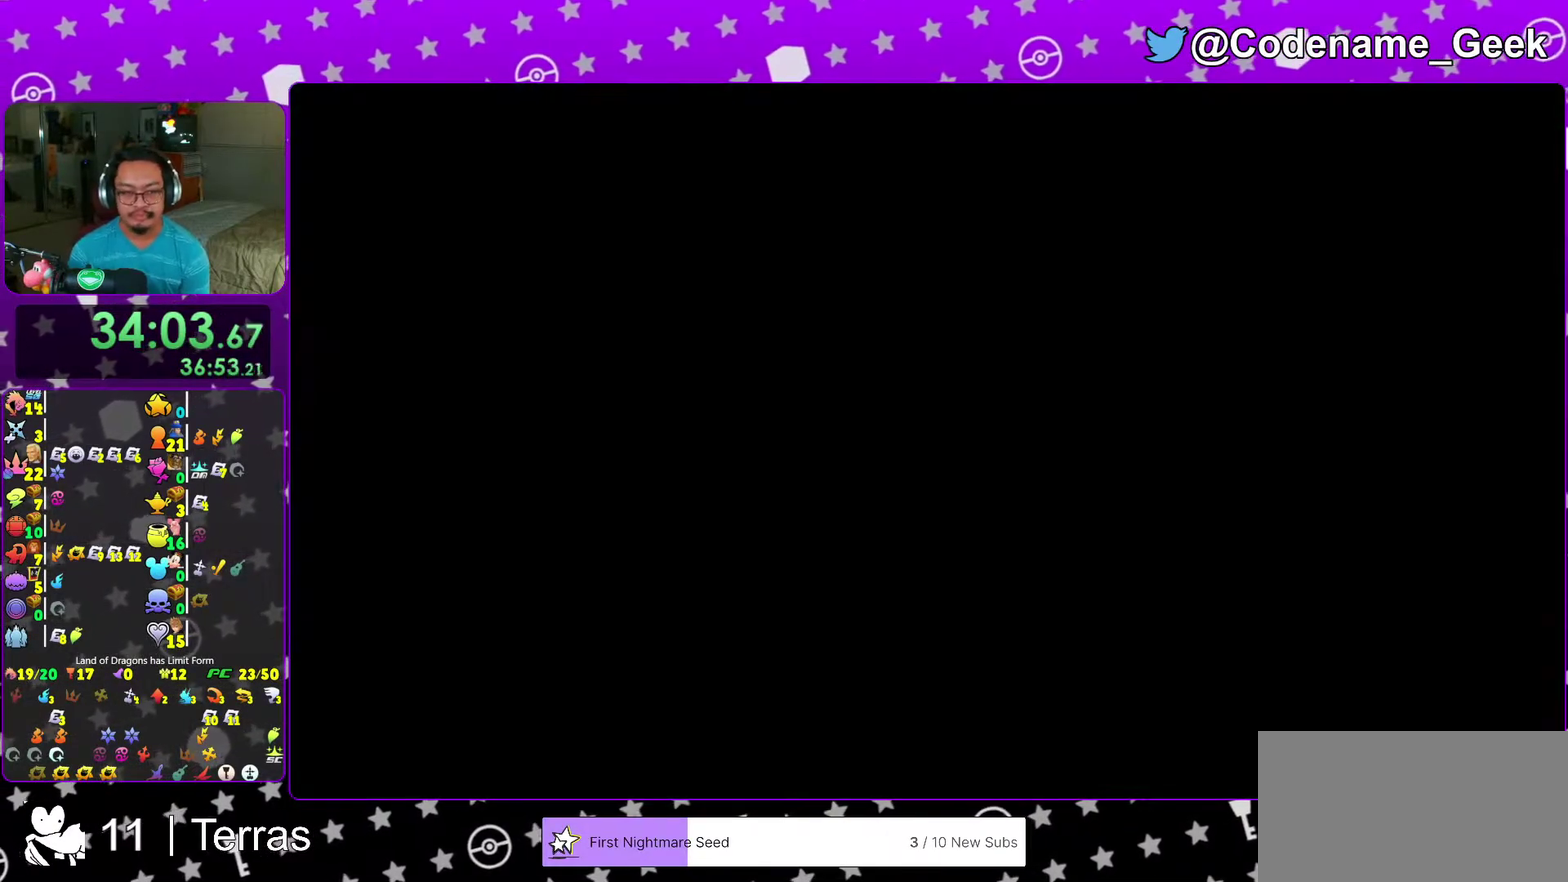
{"dt_ms": 300, "buttons": ["B"], "left_stick": "center", "right_stick": "center"}
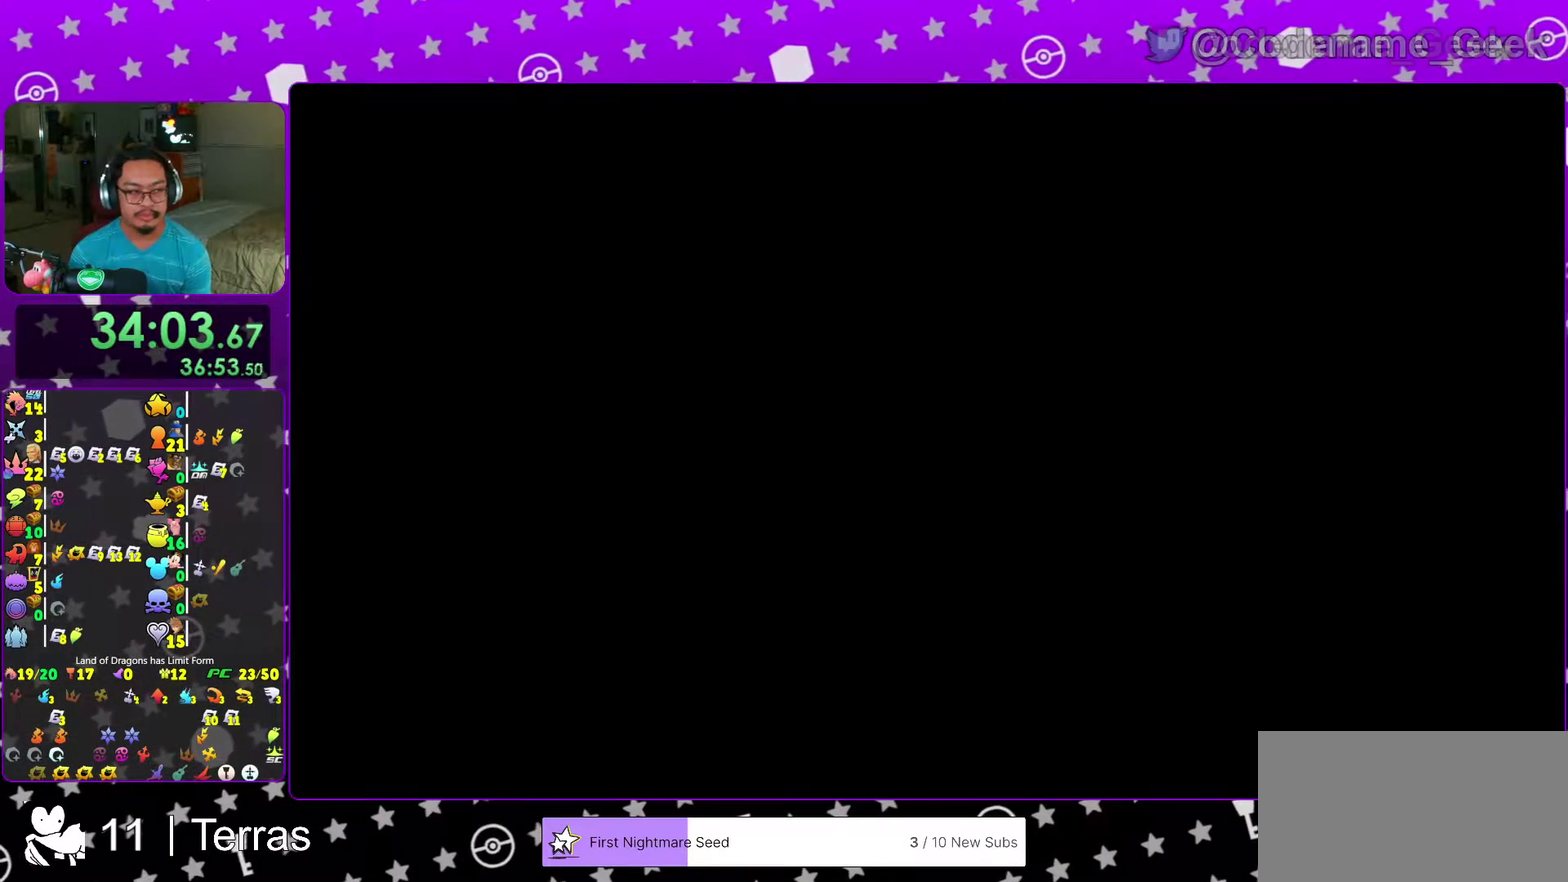
{"dt_ms": 700, "buttons": [], "left_stick": "center", "right_stick": "center"}
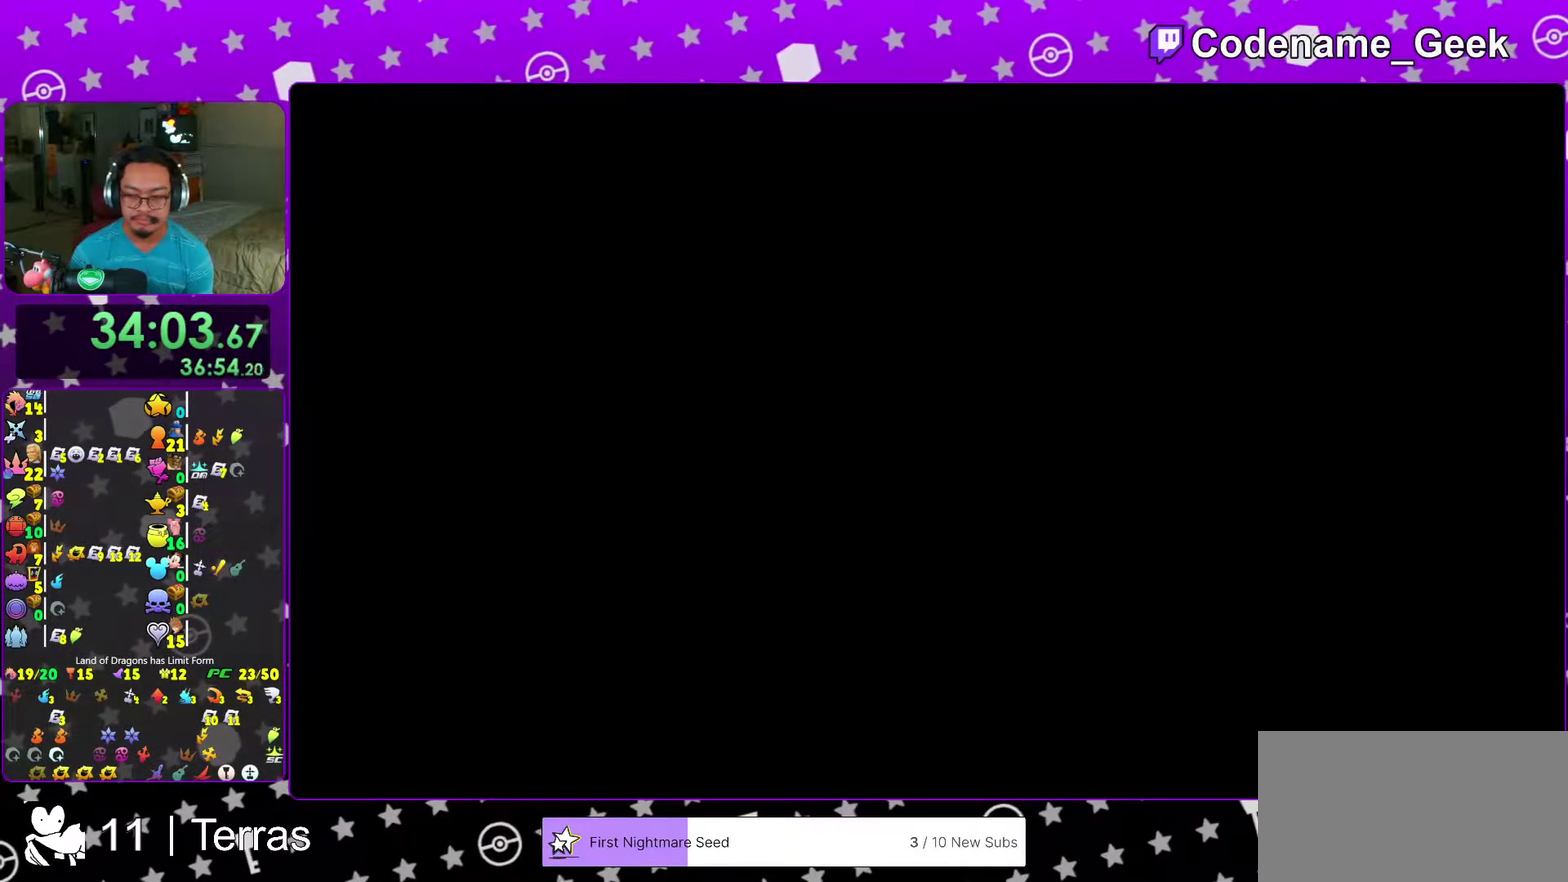
{"dt_ms": 300, "buttons": [], "left_stick": "center", "right_stick": "center", "events": []}
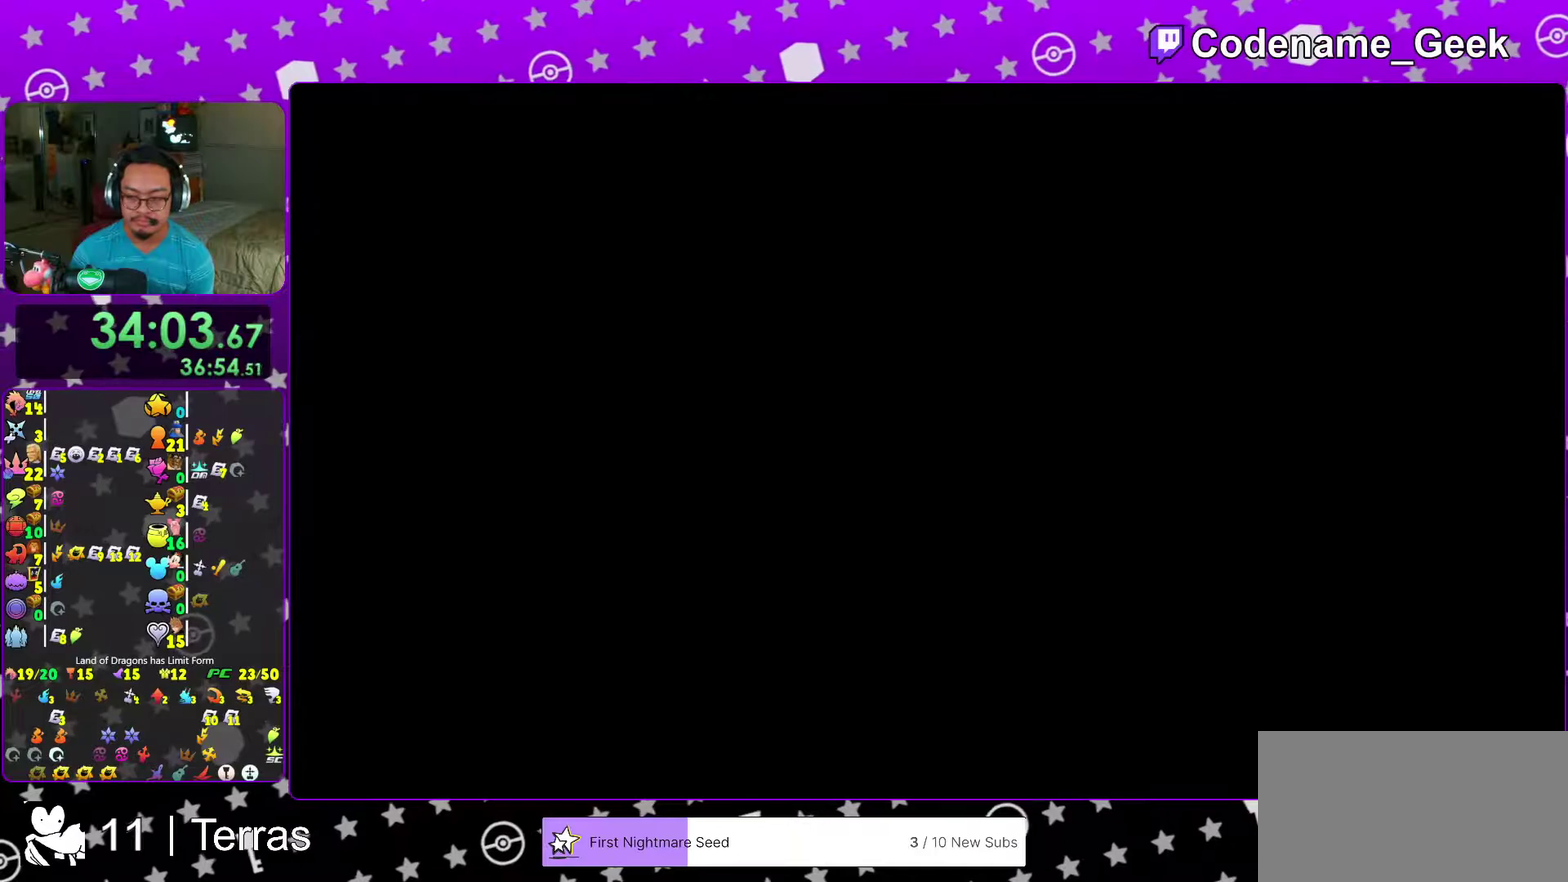
{"dt_ms": 600, "buttons": ["X"], "left_stick": "down", "right_stick": "center", "events": [[83, "left_stick", "down"], [417, "X", "down"], [467, "X", "up"], [567, "X", "down"]]}
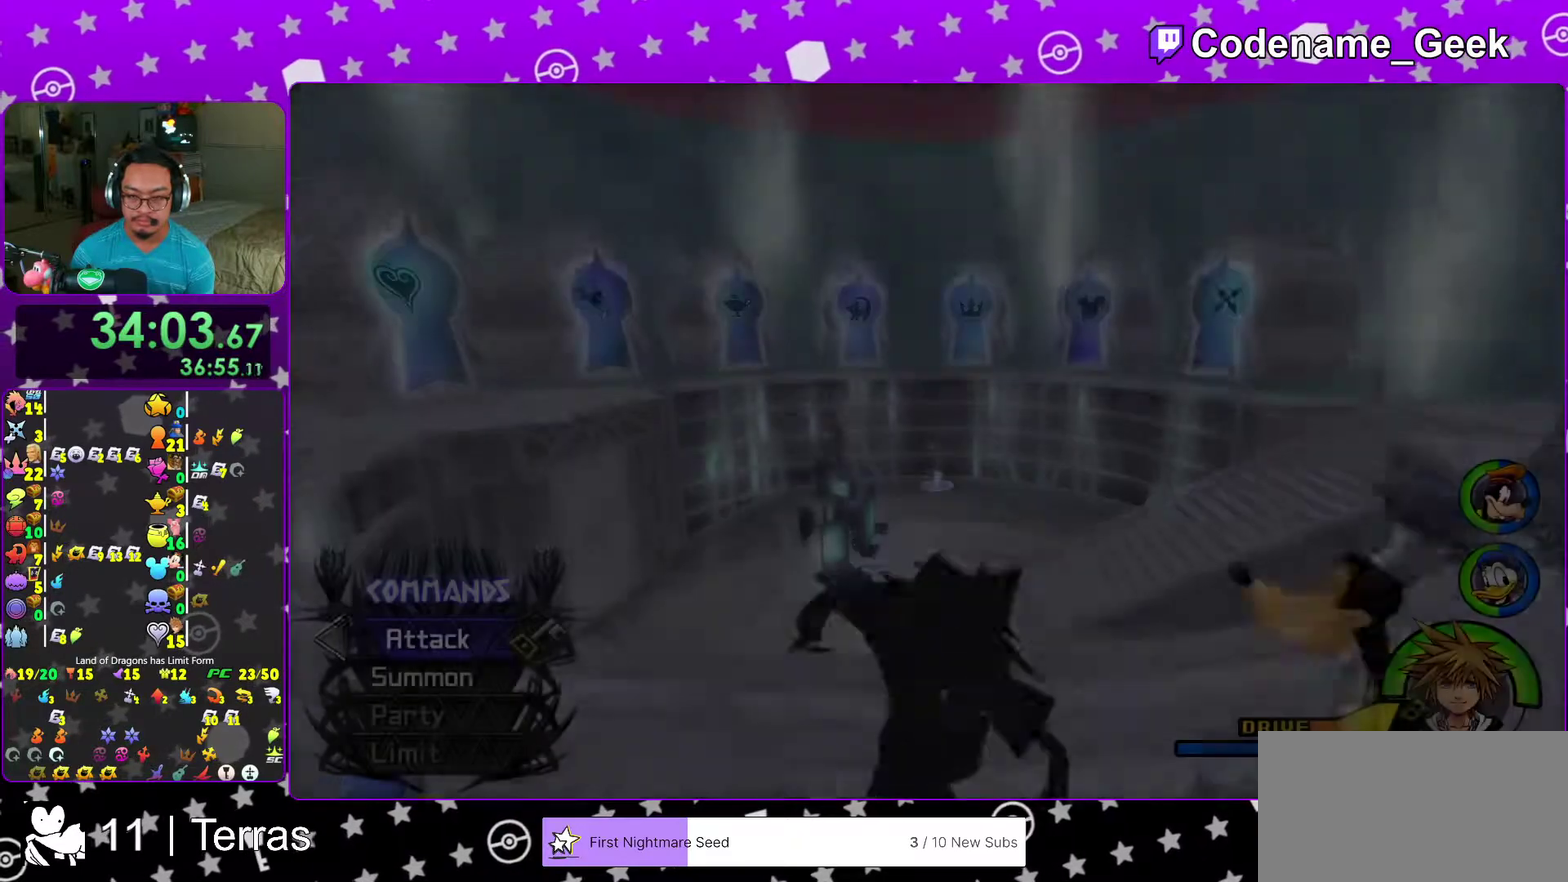
{"dt_ms": 400, "buttons": [], "left_stick": "center", "right_stick": "center", "events": [[67, "X", "up"], [150, "X", "down"], [300, "left_stick", "center"], [350, "X", "up"]]}
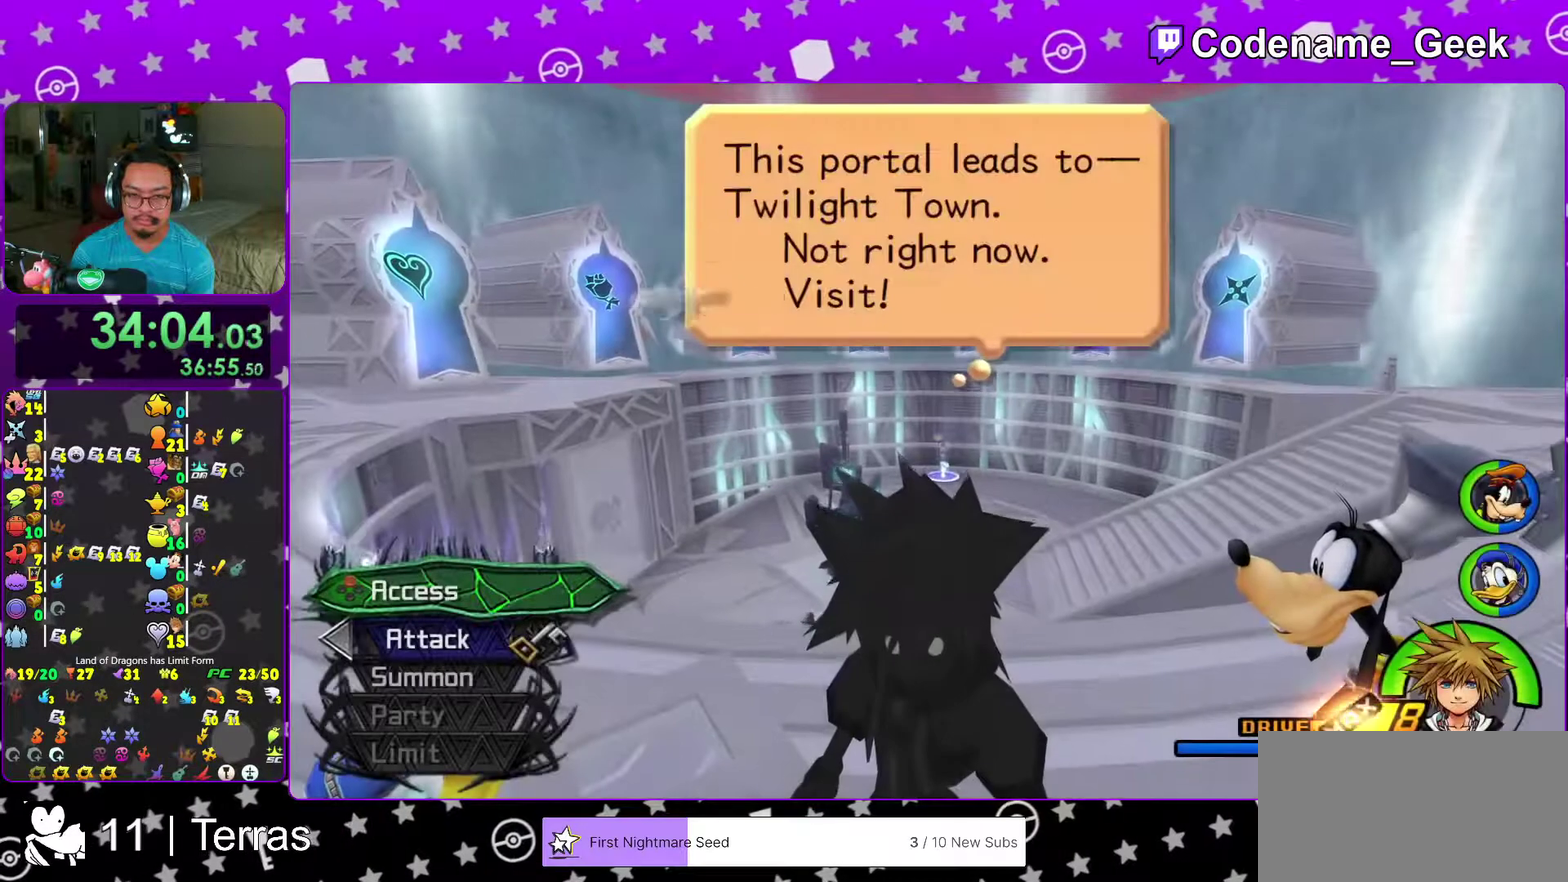
{"dt_ms": 600, "buttons": ["A"], "left_stick": "center", "right_stick": "center", "events": [[67, "A", "down"], [350, "A", "up"], [350, "B", "down"], [433, "A", "down"], [433, "B", "up"], [500, "A", "up"], [550, "A", "down"]]}
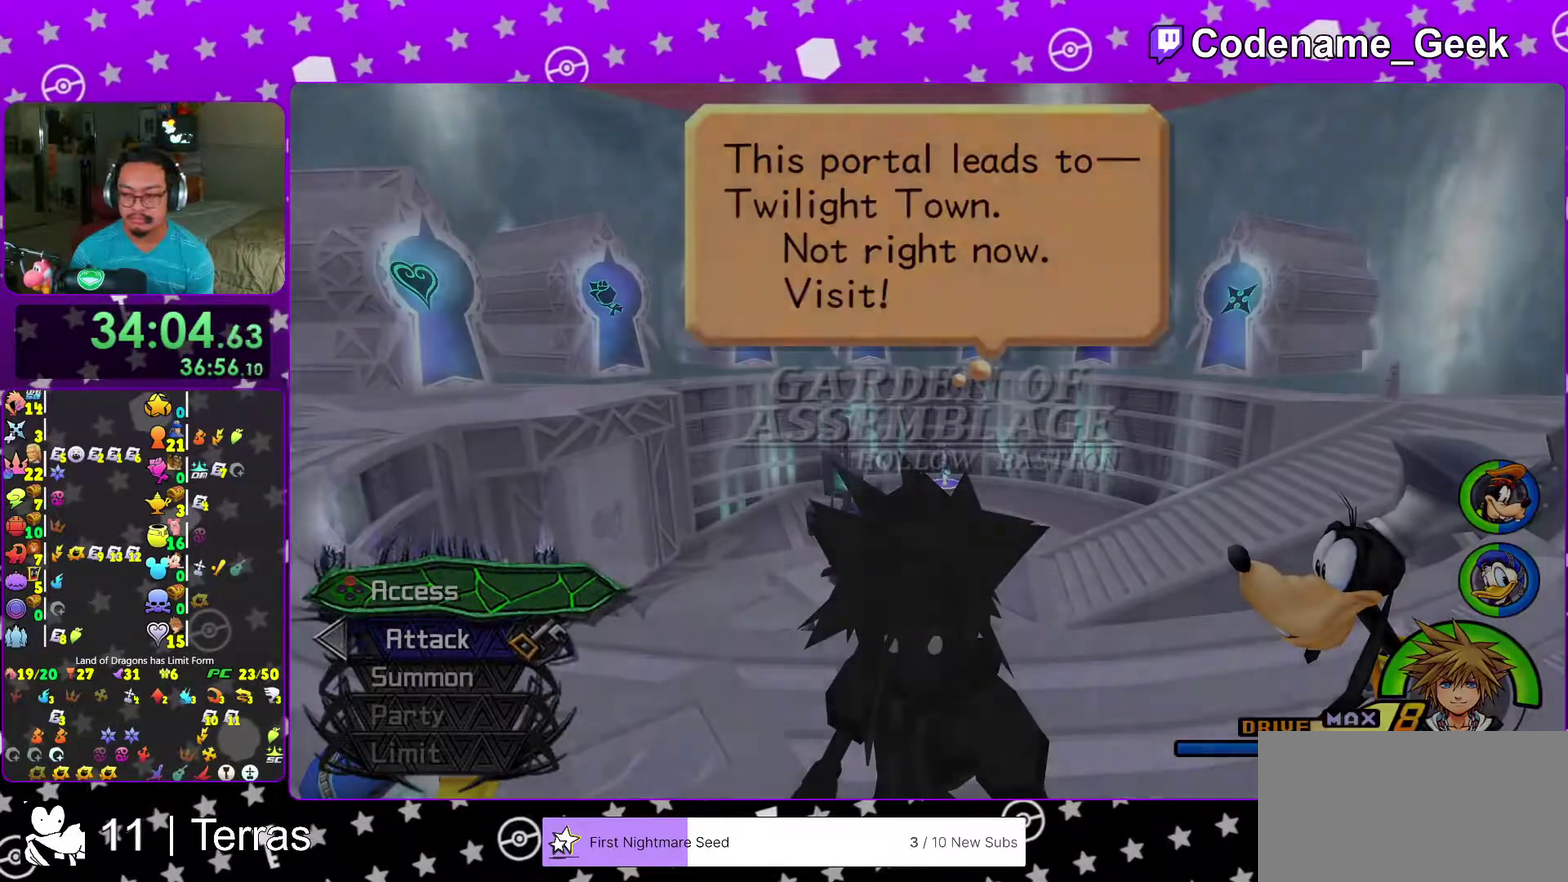
{"dt_ms": 400, "buttons": ["A"], "left_stick": "center", "right_stick": "center"}
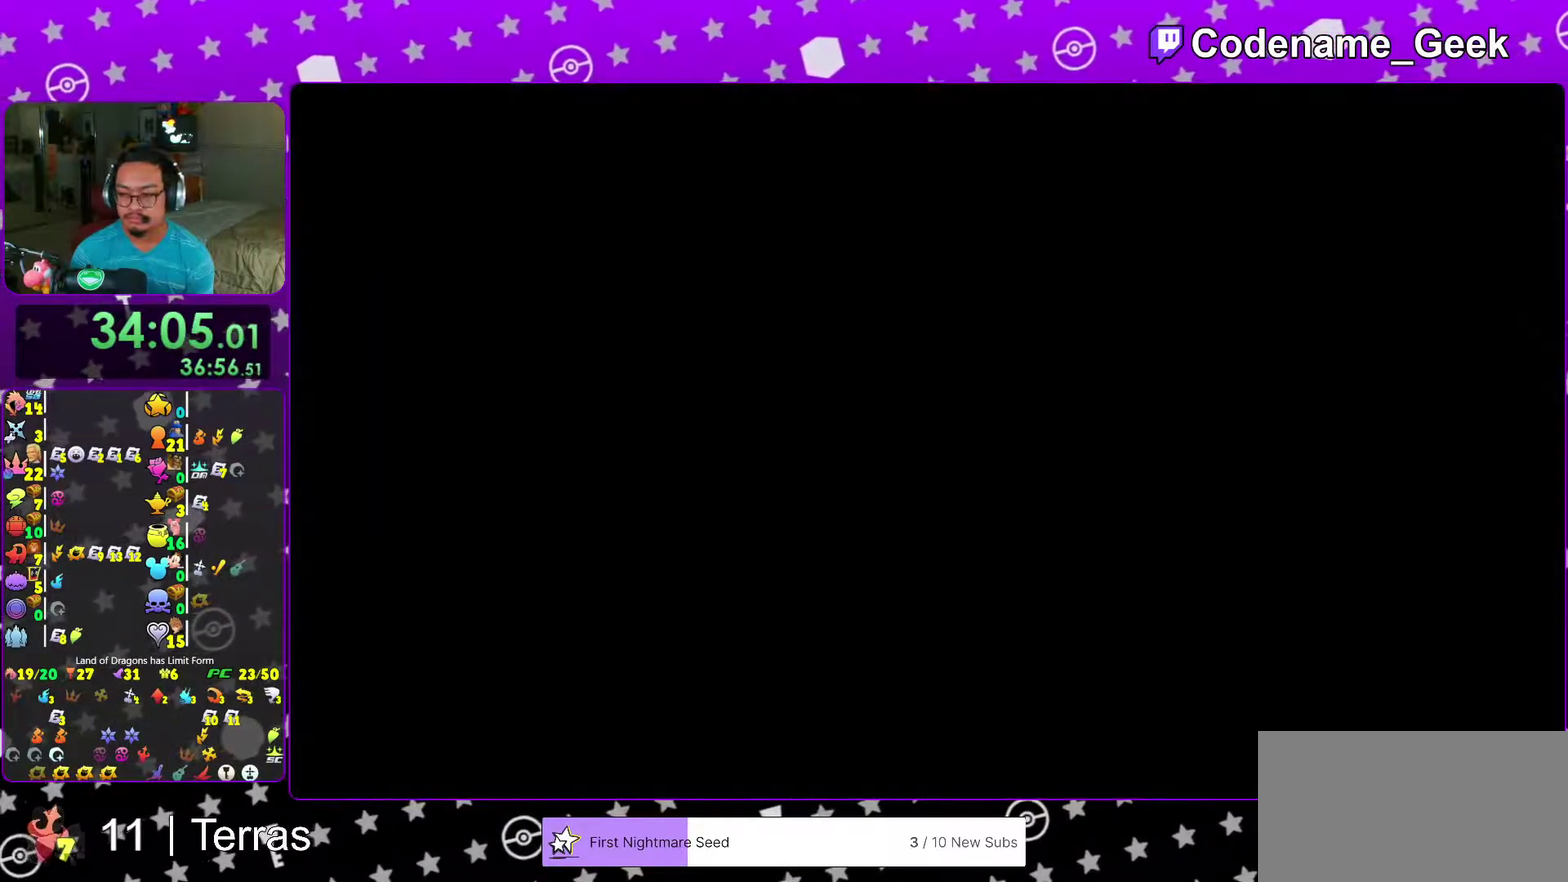
{"dt_ms": 600, "buttons": ["B"], "left_stick": "center", "right_stick": "center"}
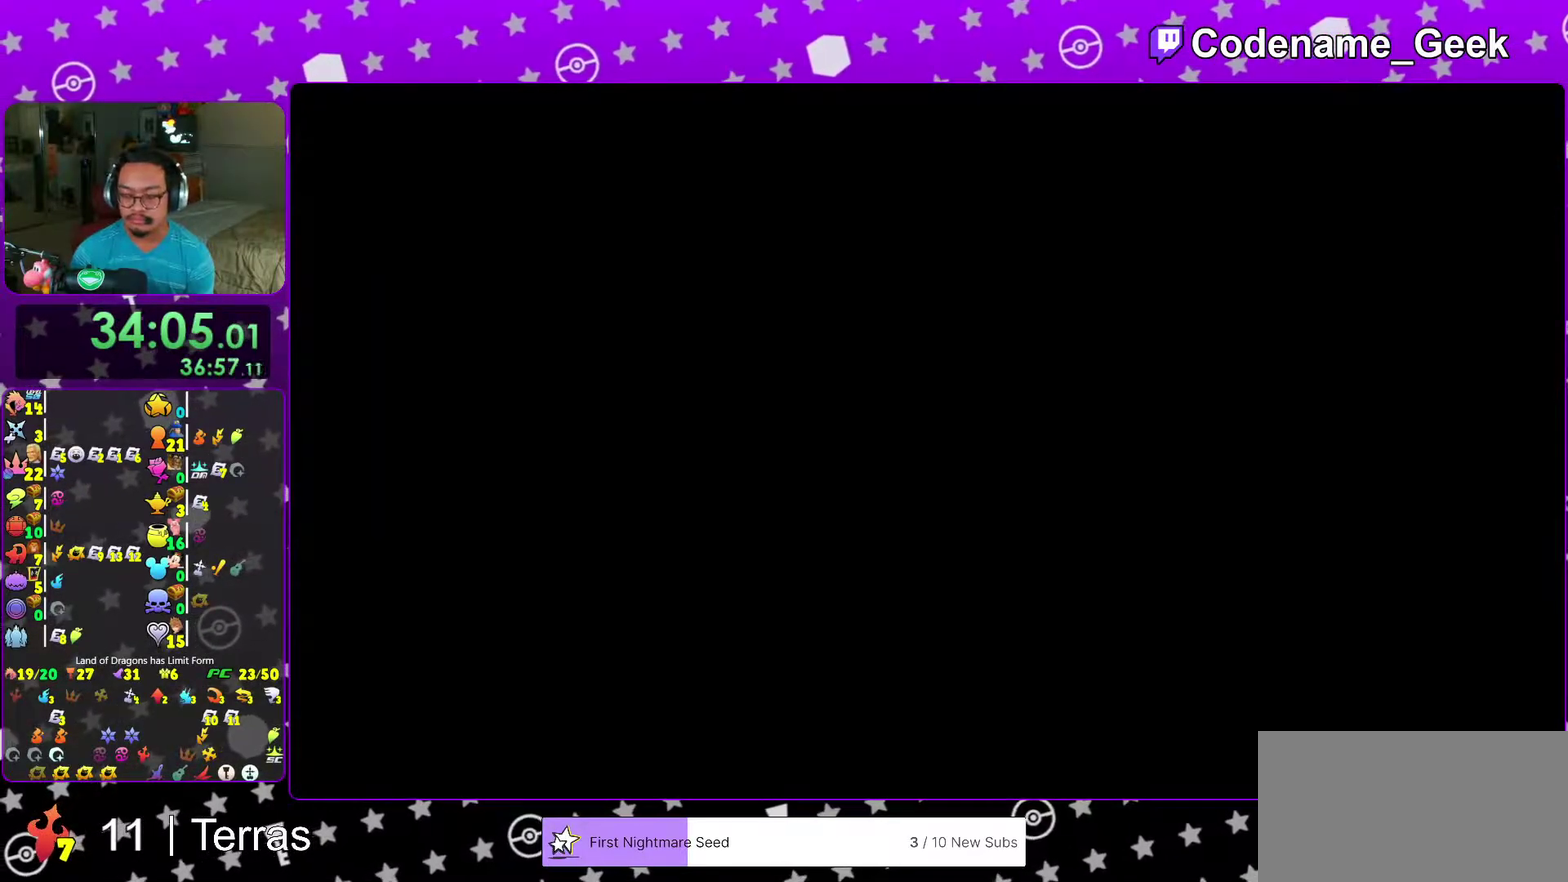
{"dt_ms": 400, "buttons": ["A"], "left_stick": "center", "right_stick": "center"}
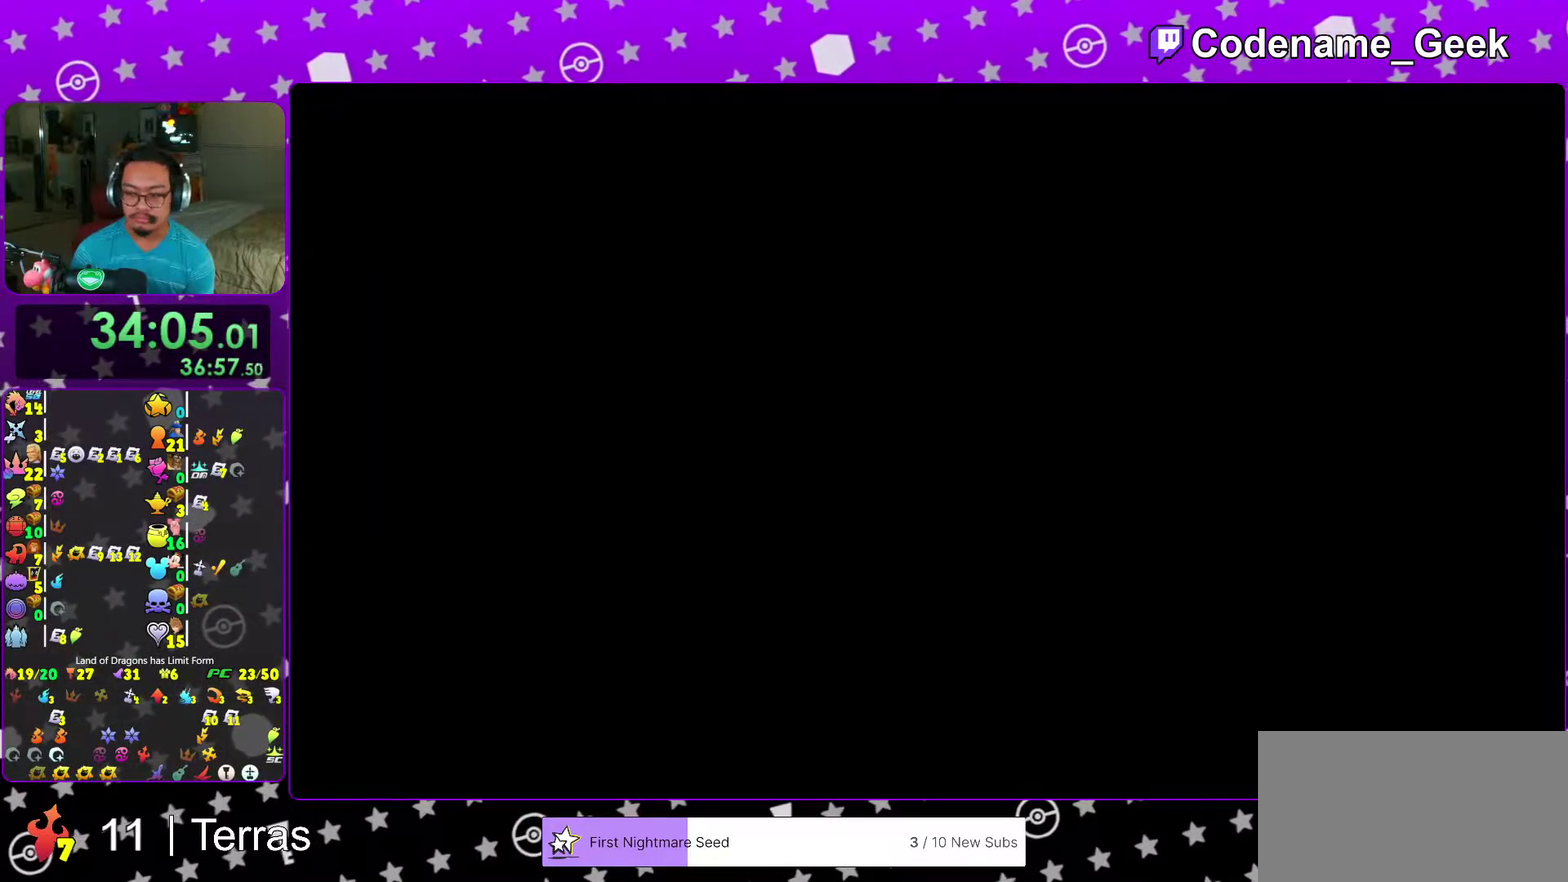
{"dt_ms": 500, "buttons": [], "left_stick": "center", "right_stick": "center"}
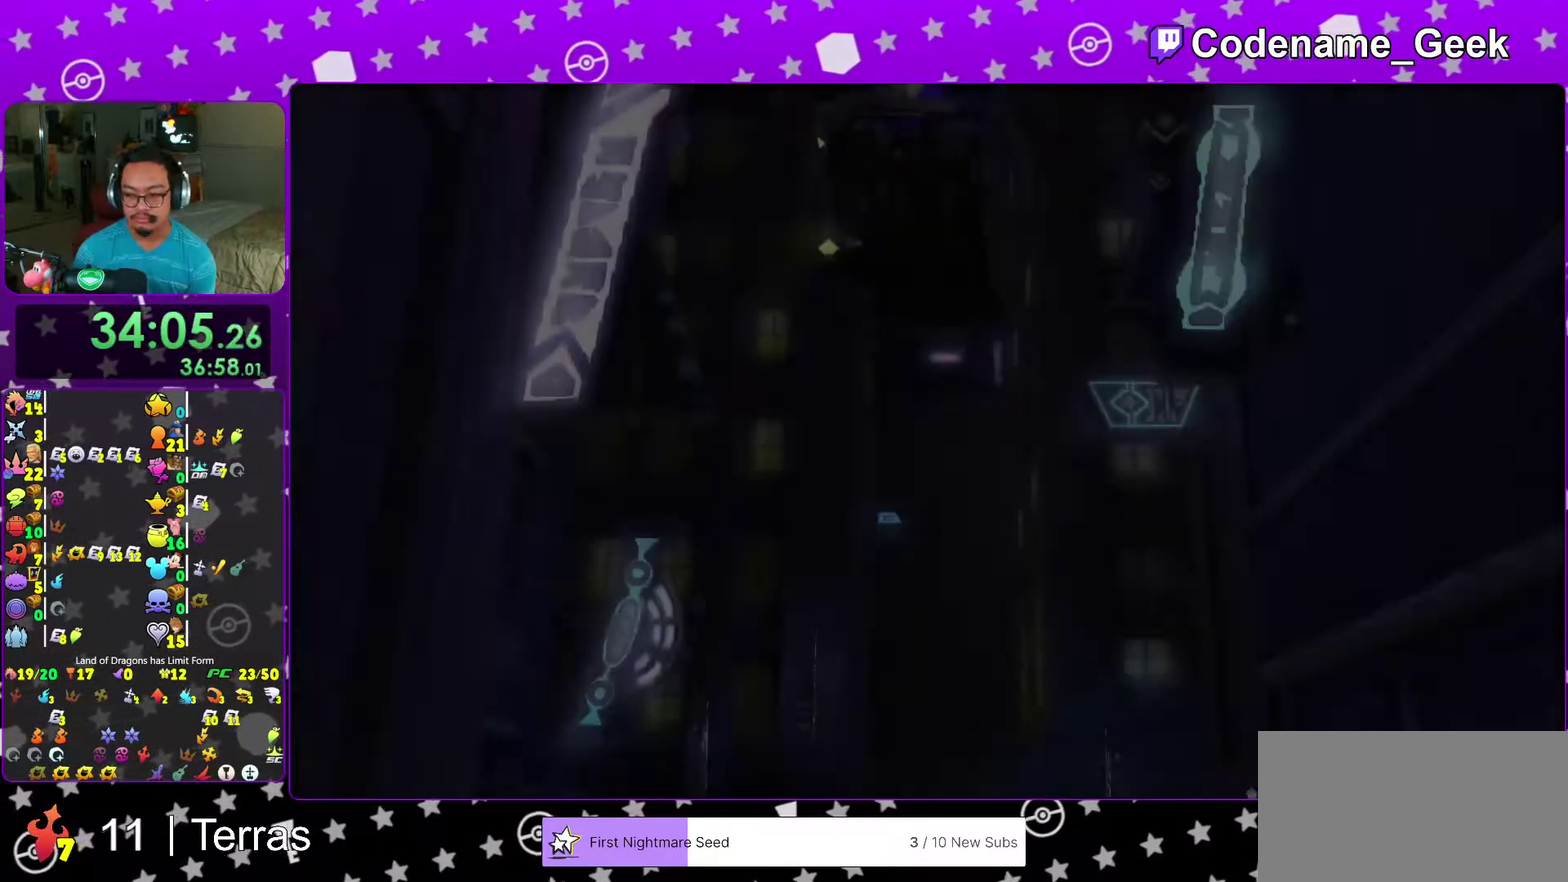
{"dt_ms": 500, "buttons": ["START"], "left_stick": "center", "right_stick": "center", "events": [[83, "B", "down"], [150, "B", "up"], [233, "B", "down"], [350, "B", "up"], [433, "START", "down"]]}
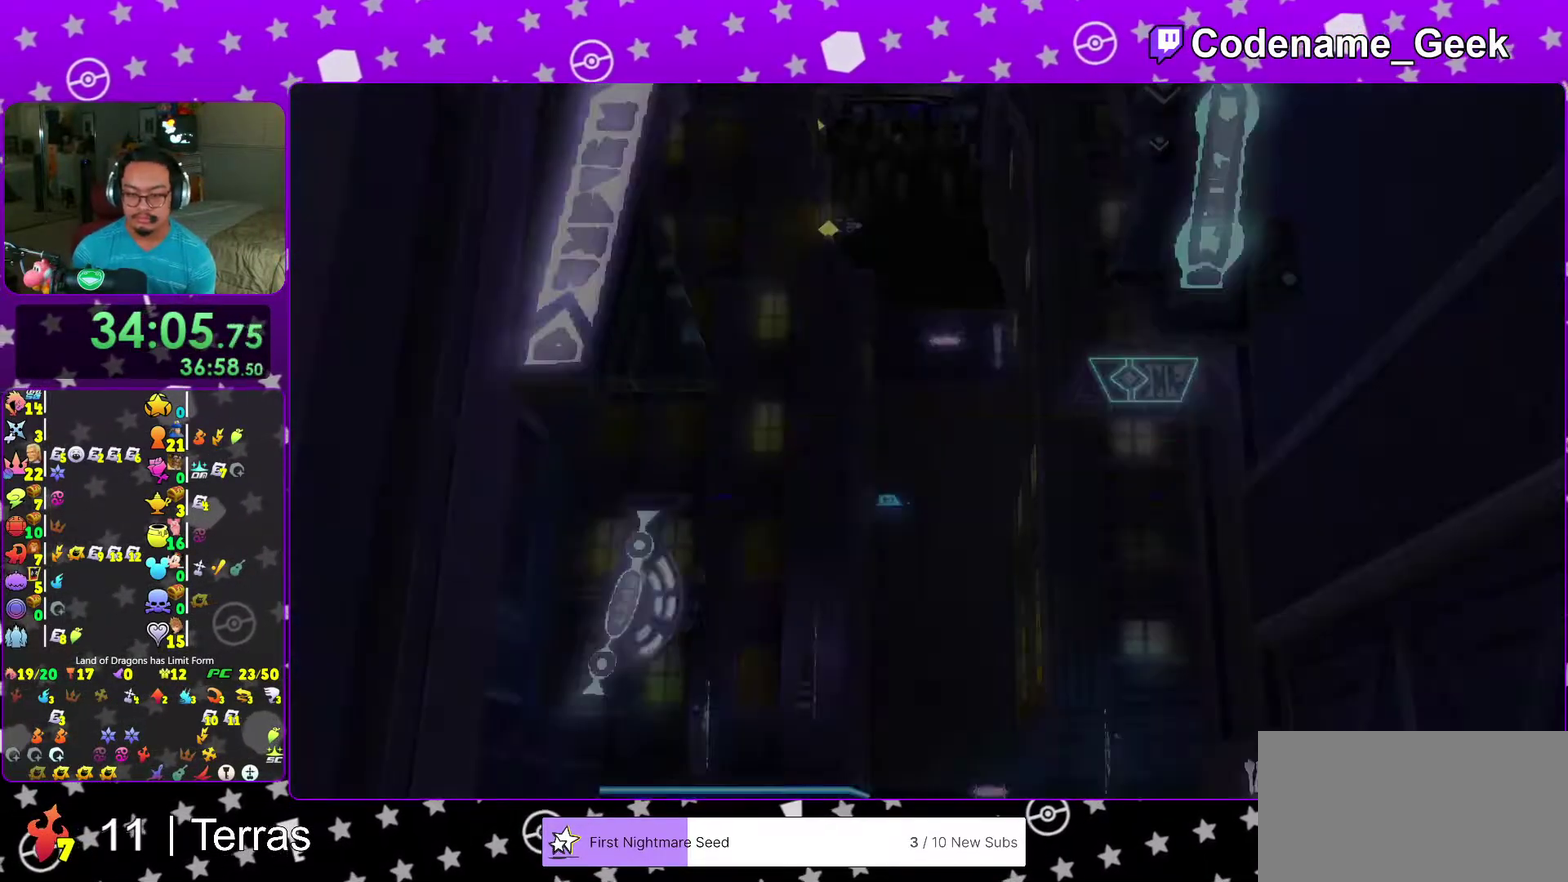
{"dt_ms": 500, "buttons": ["B"], "left_stick": "up", "right_stick": "center", "events": [[50, "START", "up"], [150, "A", "down"], [350, "left_stick", "up-left"], [417, "A", "up"], [483, "B", "down"], [483, "left_stick", "up"]]}
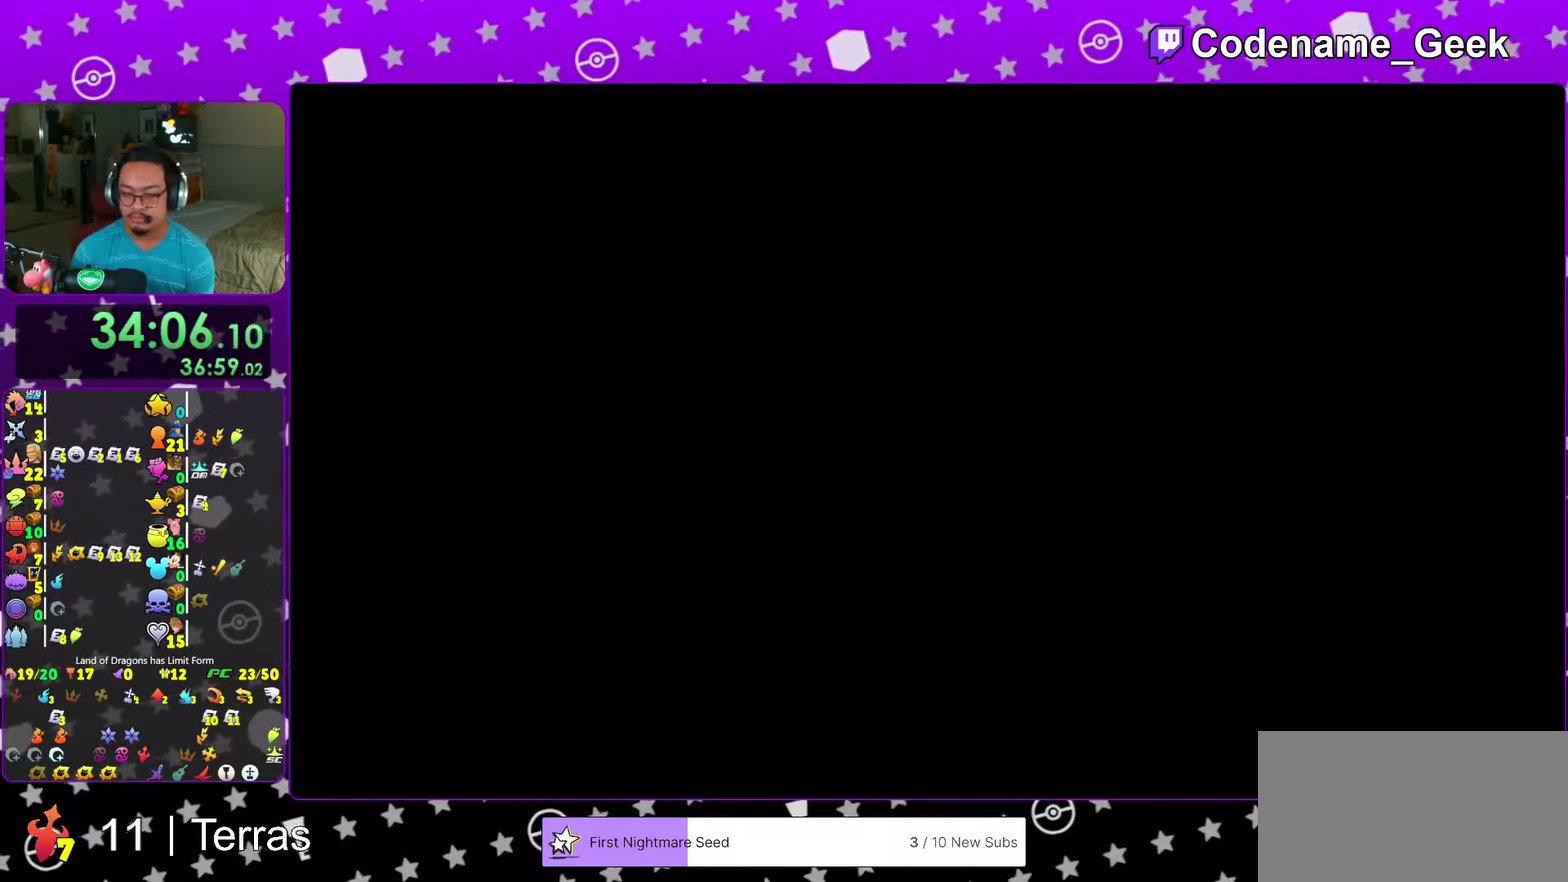
{"dt_ms": 500, "buttons": [], "left_stick": "up", "right_stick": "center", "events": [[50, "B", "up"], [133, "B", "down"], [200, "B", "up"], [300, "B", "down"], [350, "B", "up"]]}
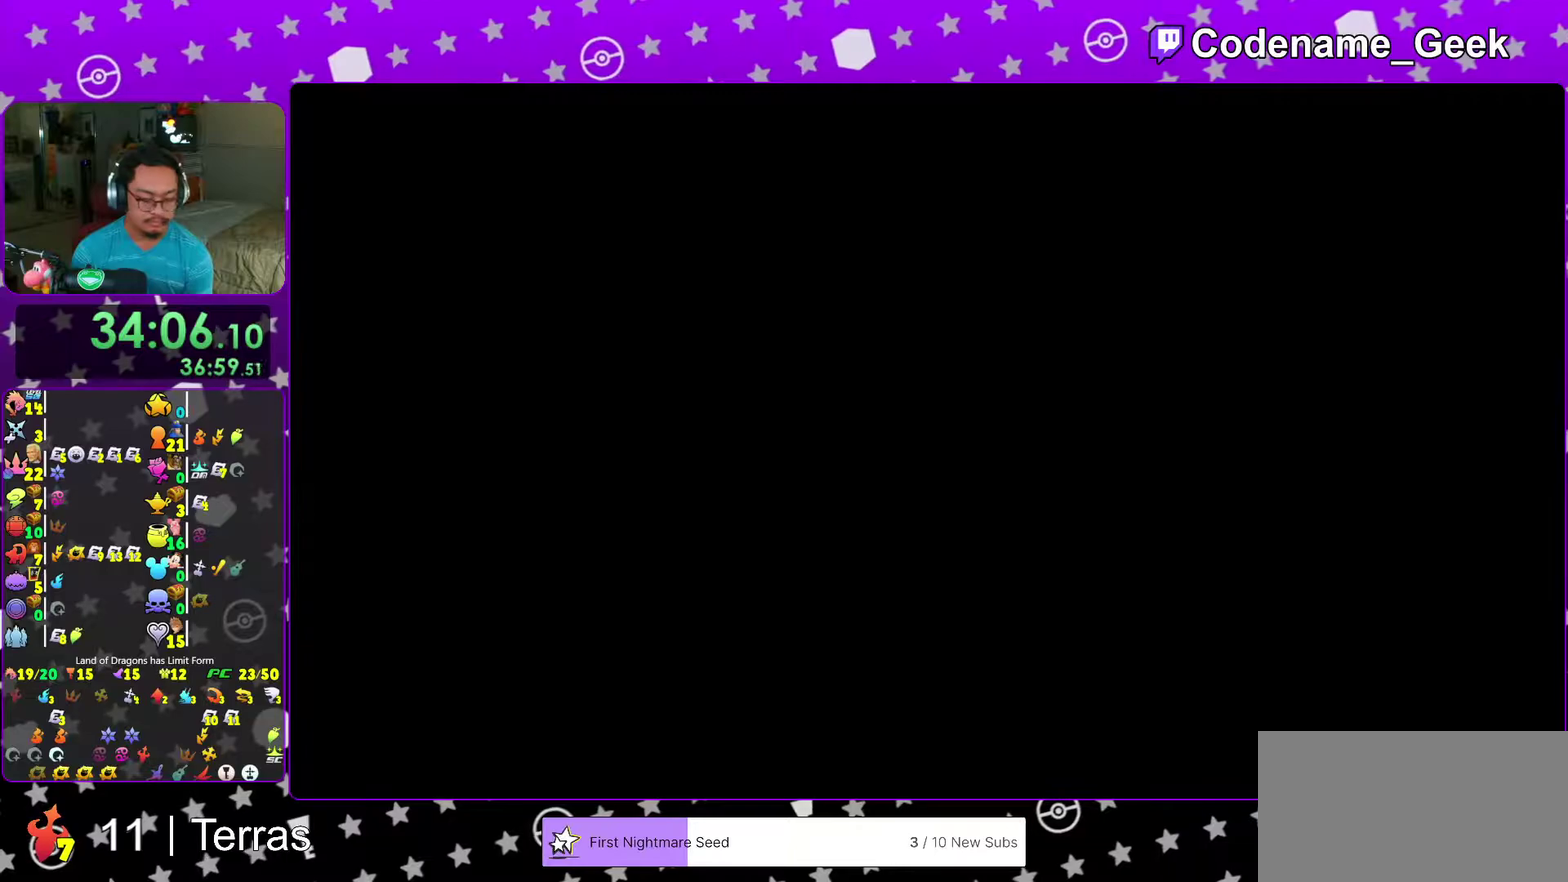
{"dt_ms": 500, "buttons": [], "left_stick": "up", "right_stick": "center", "events": []}
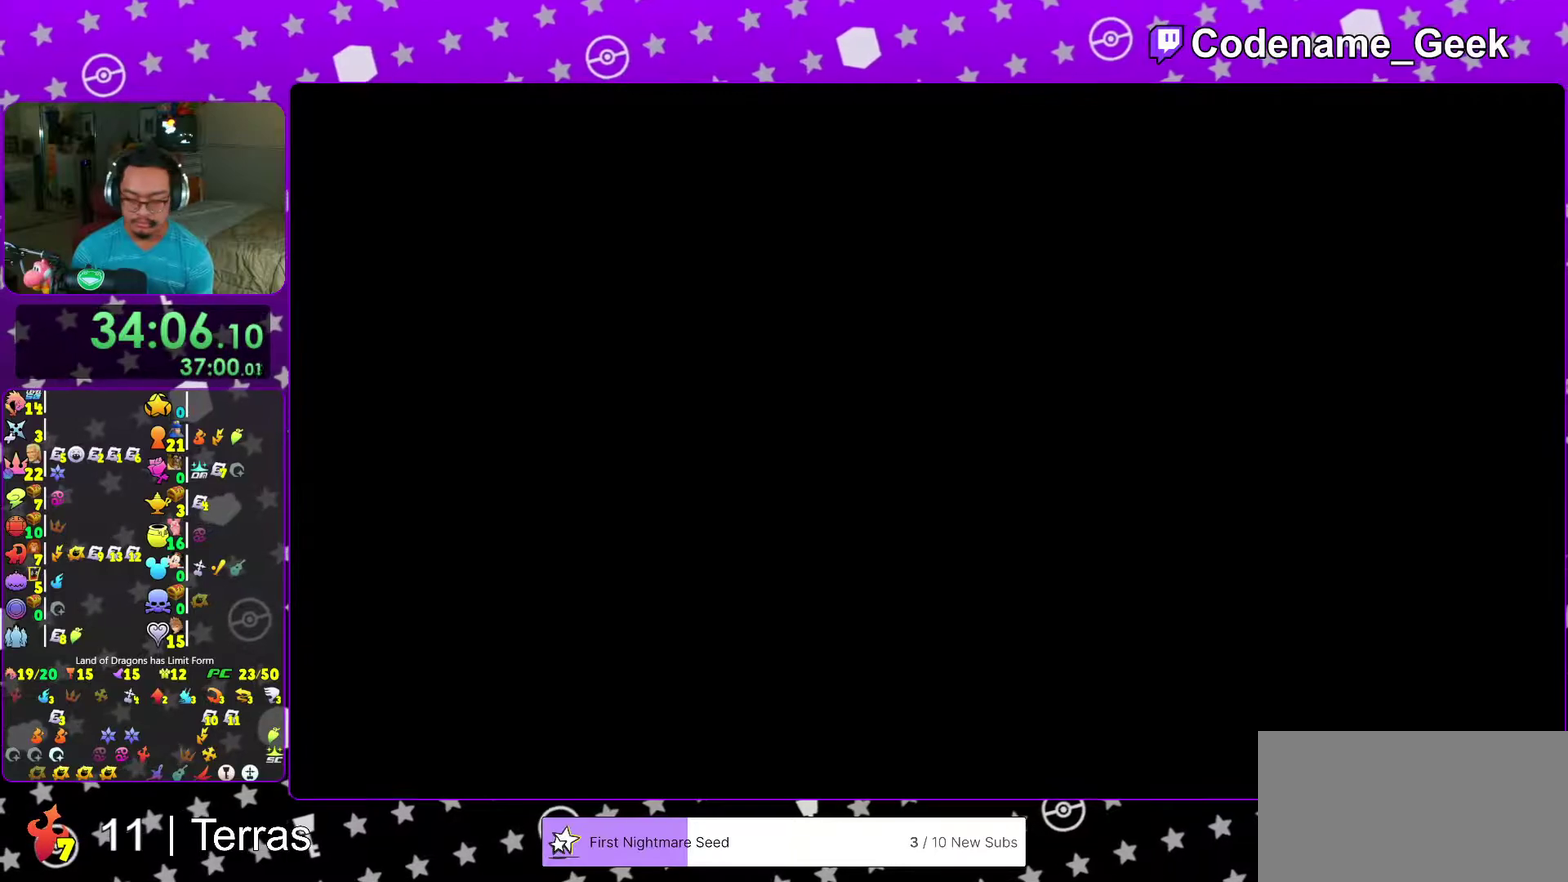
{"dt_ms": 500, "buttons": [], "left_stick": "up", "right_stick": "center", "events": []}
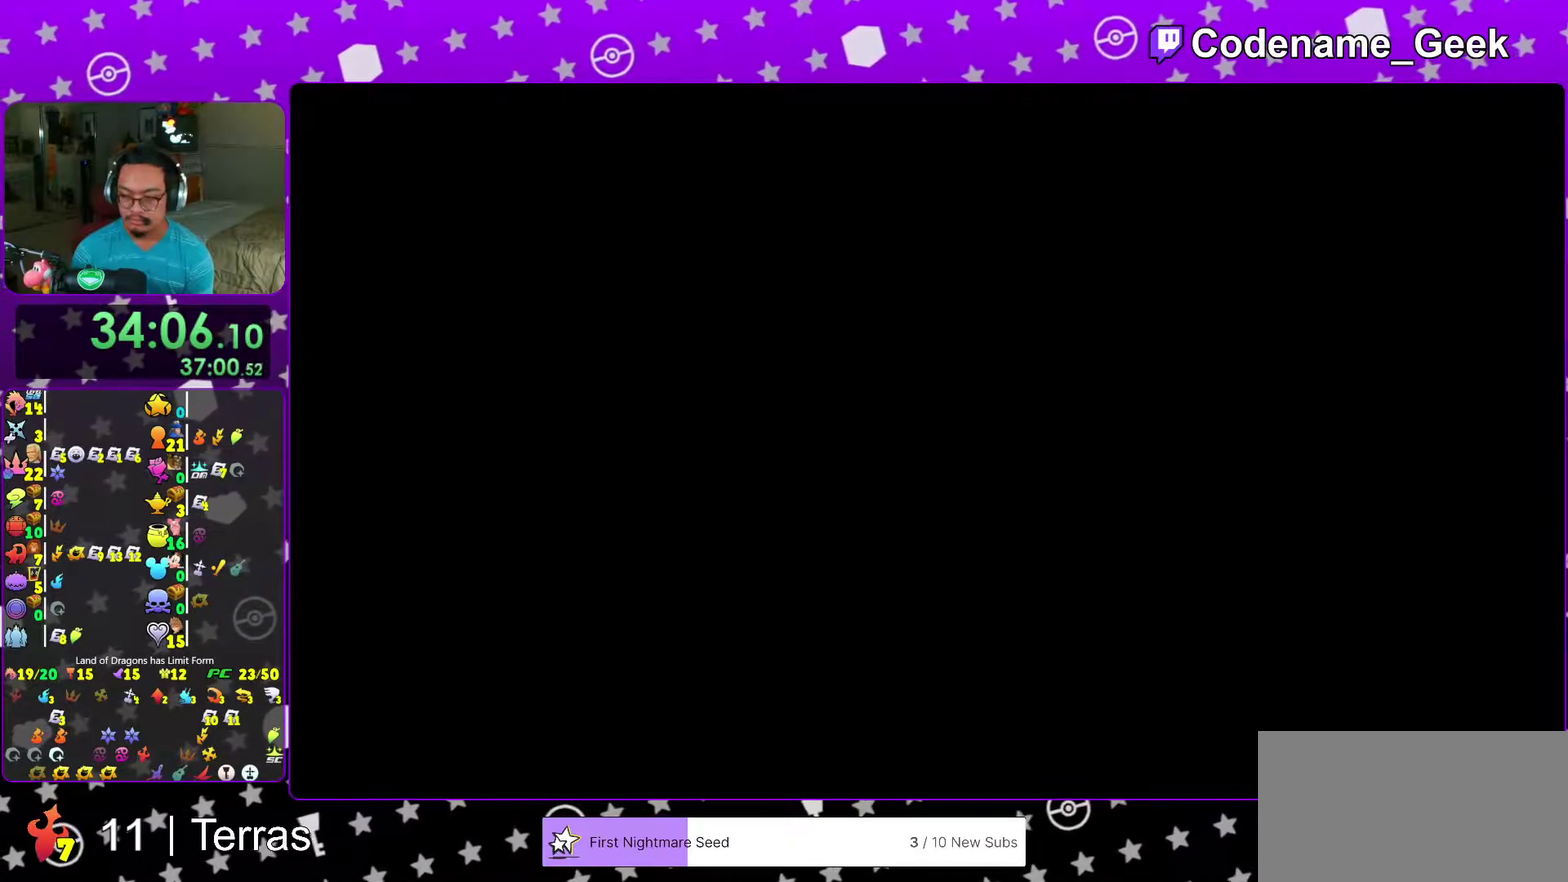
{"dt_ms": 400, "buttons": [], "left_stick": "up", "right_stick": "center", "events": [[67, "B", "down"], [183, "B", "up"], [250, "B", "down"], [300, "B", "up"]]}
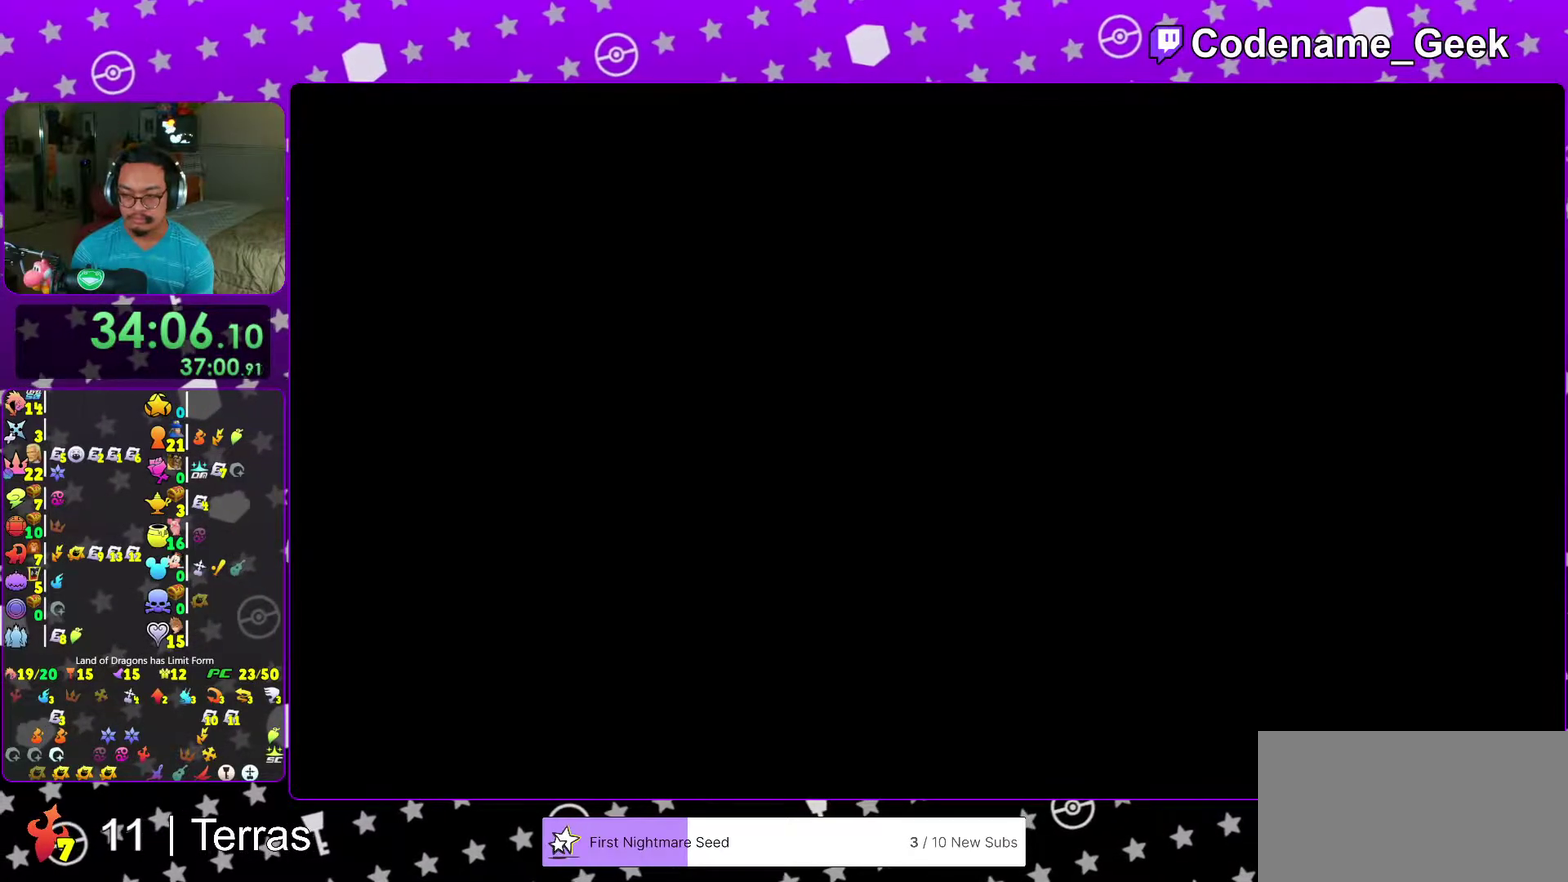
{"dt_ms": 600, "buttons": [], "left_stick": "up", "right_stick": "center", "events": [[233, "B", "down"], [283, "B", "up"], [367, "B", "down"], [433, "B", "up"], [500, "B", "down"], [567, "B", "up"]]}
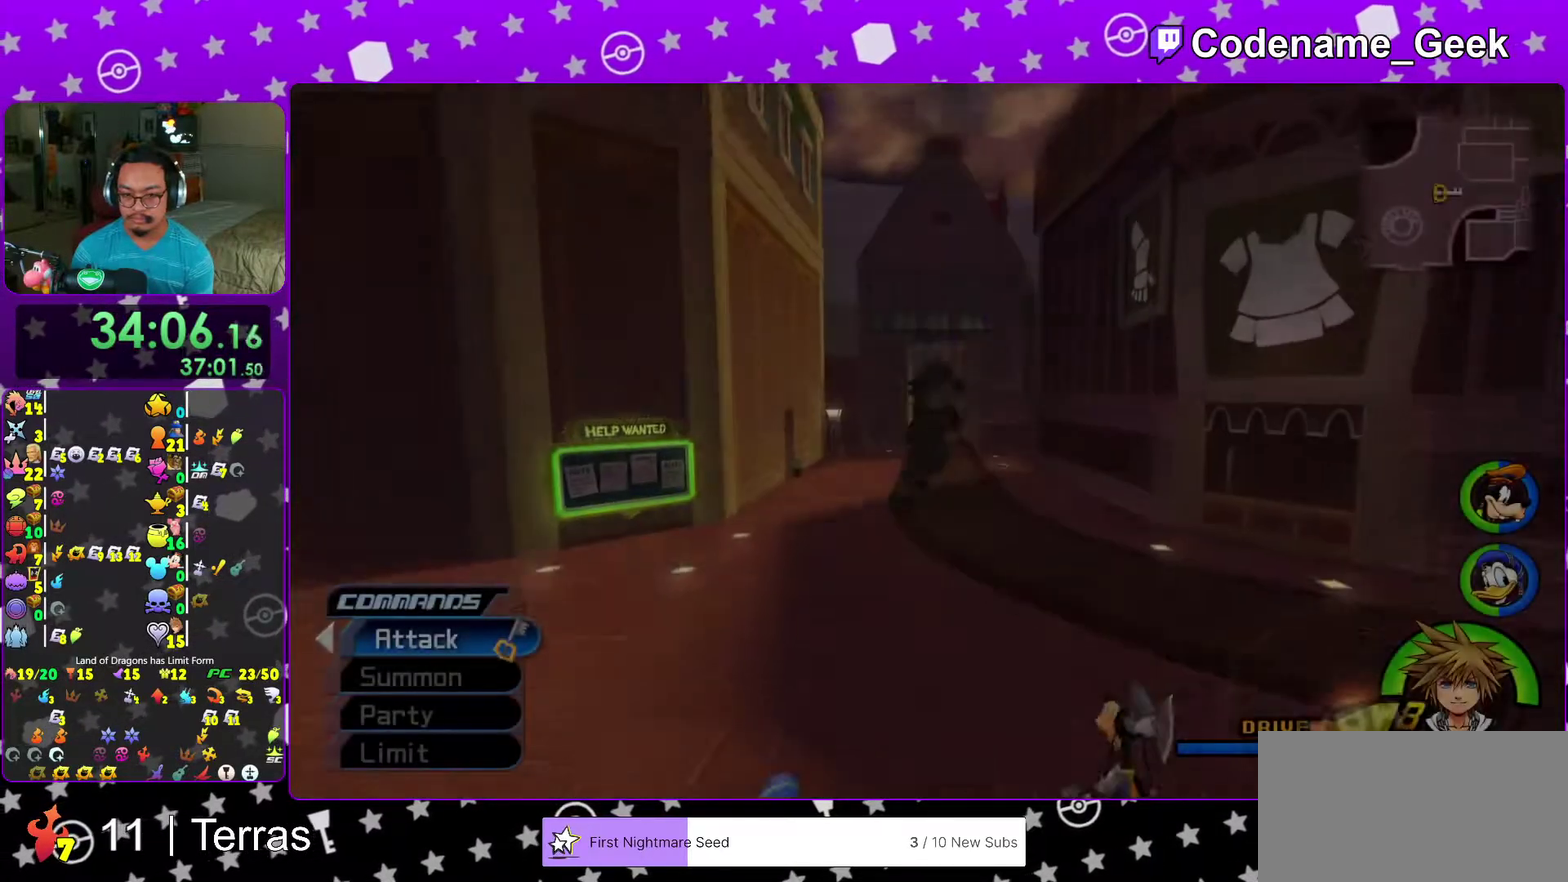
{"dt_ms": 400, "buttons": ["Y"], "left_stick": "center", "right_stick": "center", "events": [[50, "B", "down"], [100, "B", "up"], [133, "Y", "down"], [367, "left_stick", "center"]]}